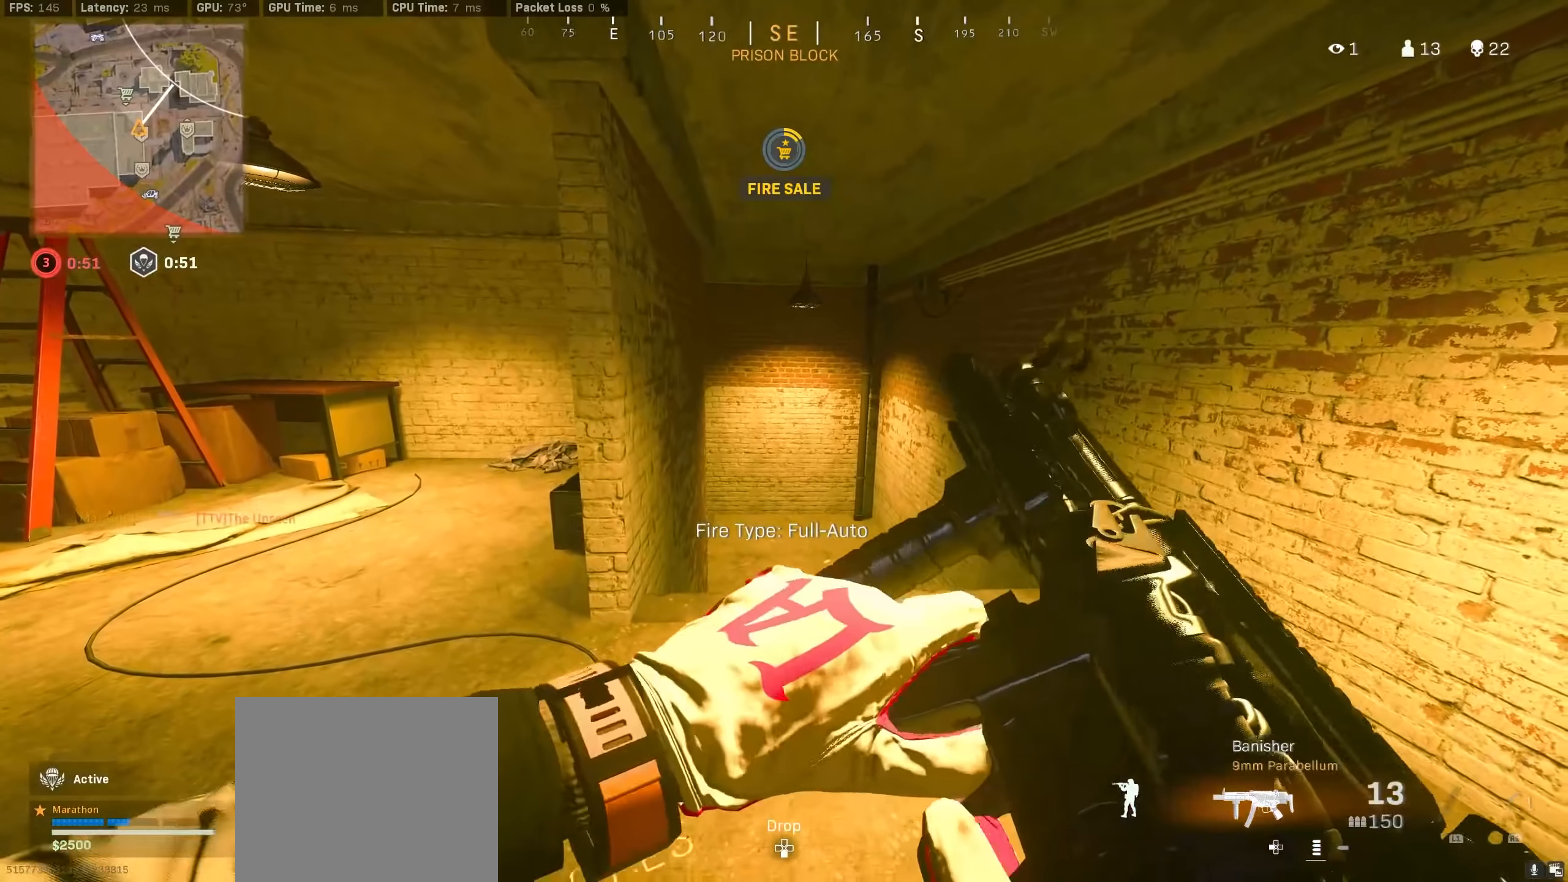
Gameplay with a controller (PlayStation layout); each line is a JSON object with the inputs held at the frame after it. "events" lists button and stick changes between this image and that frame as [ms after this image, input, new state], when the widget could be followed in between.
{"buttons": [], "left_stick": "center", "right_stick": "center", "events": []}
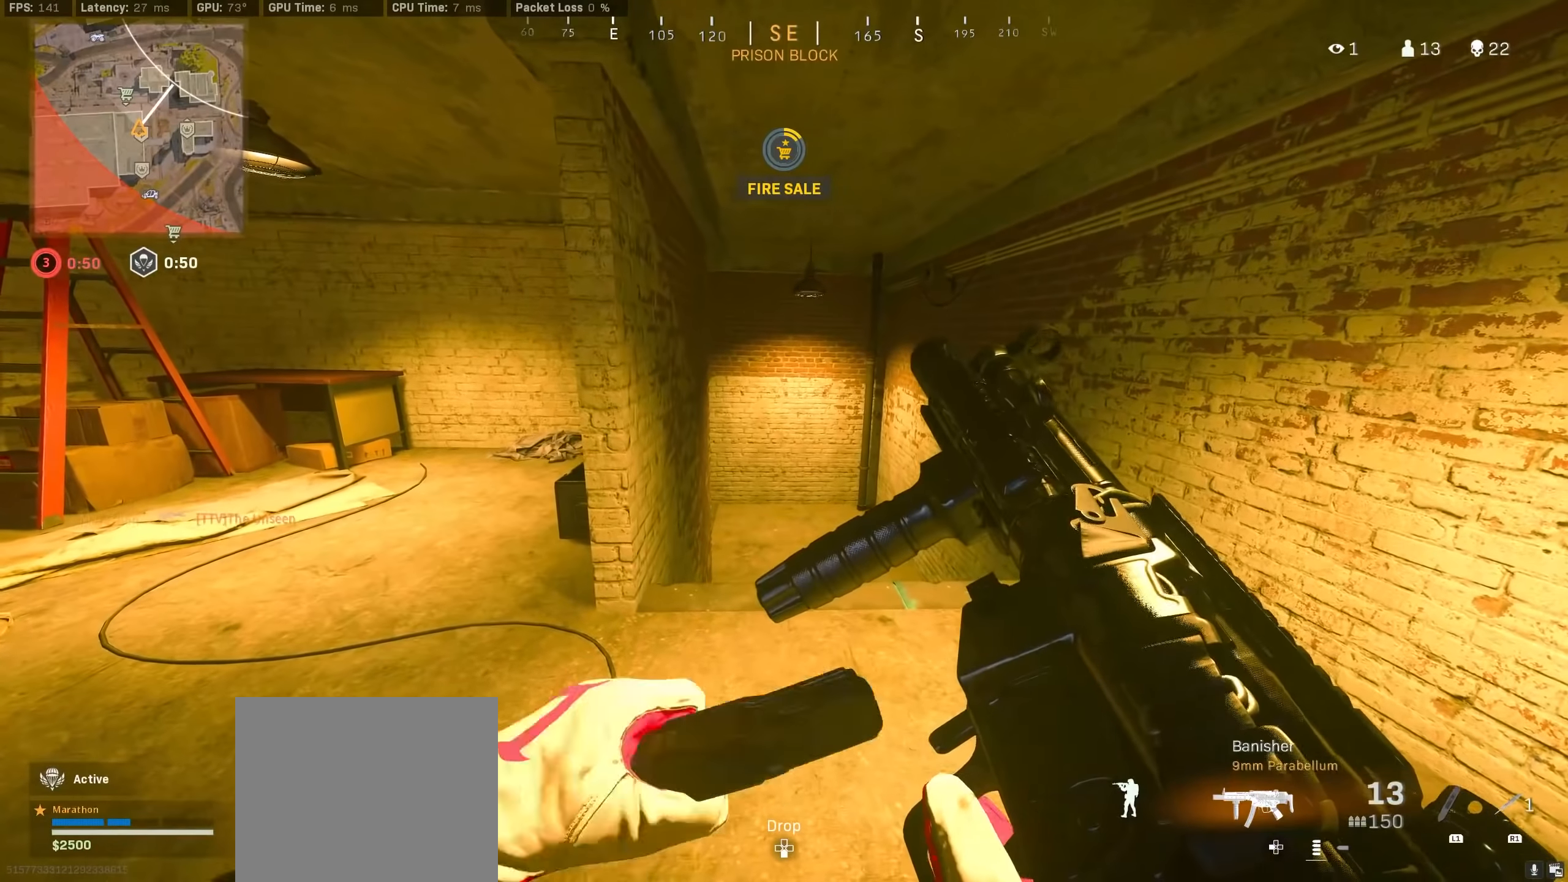
{"buttons": ["TRIANGLE"], "left_stick": "up", "right_stick": "center", "events": [[300, "left_stick", "up"], [350, "TRIANGLE", "down"], [400, "TRIANGLE", "up"], [450, "TRIANGLE", "down"]]}
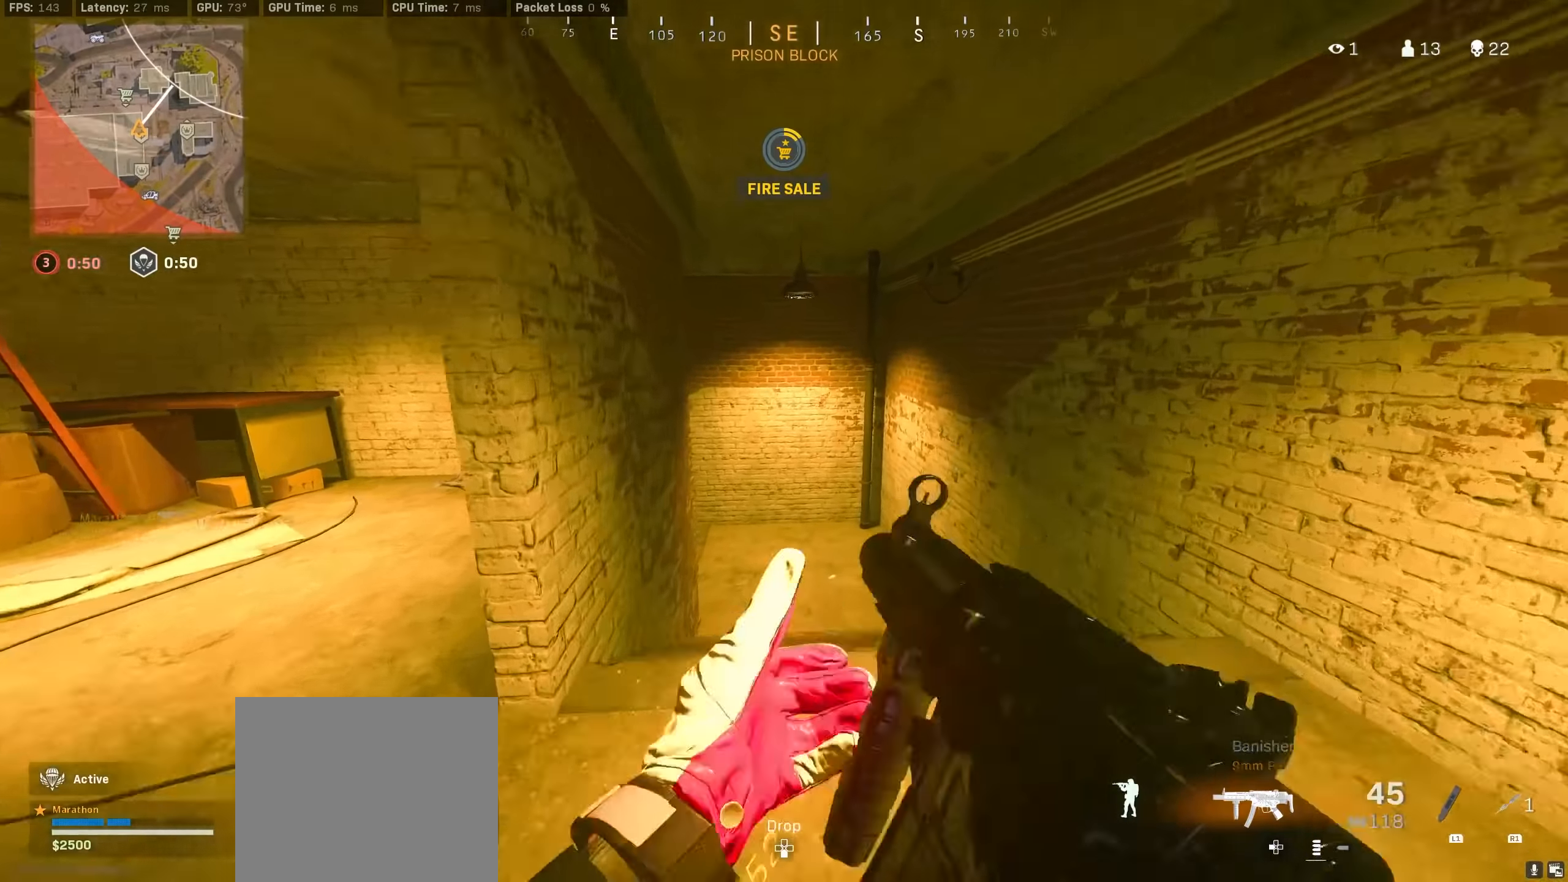
{"buttons": [], "left_stick": "up", "right_stick": "down-left", "events": [[33, "TRIANGLE", "up"], [283, "R3", "down"], [450, "right_stick", "down-left"], [466, "R3", "up"]]}
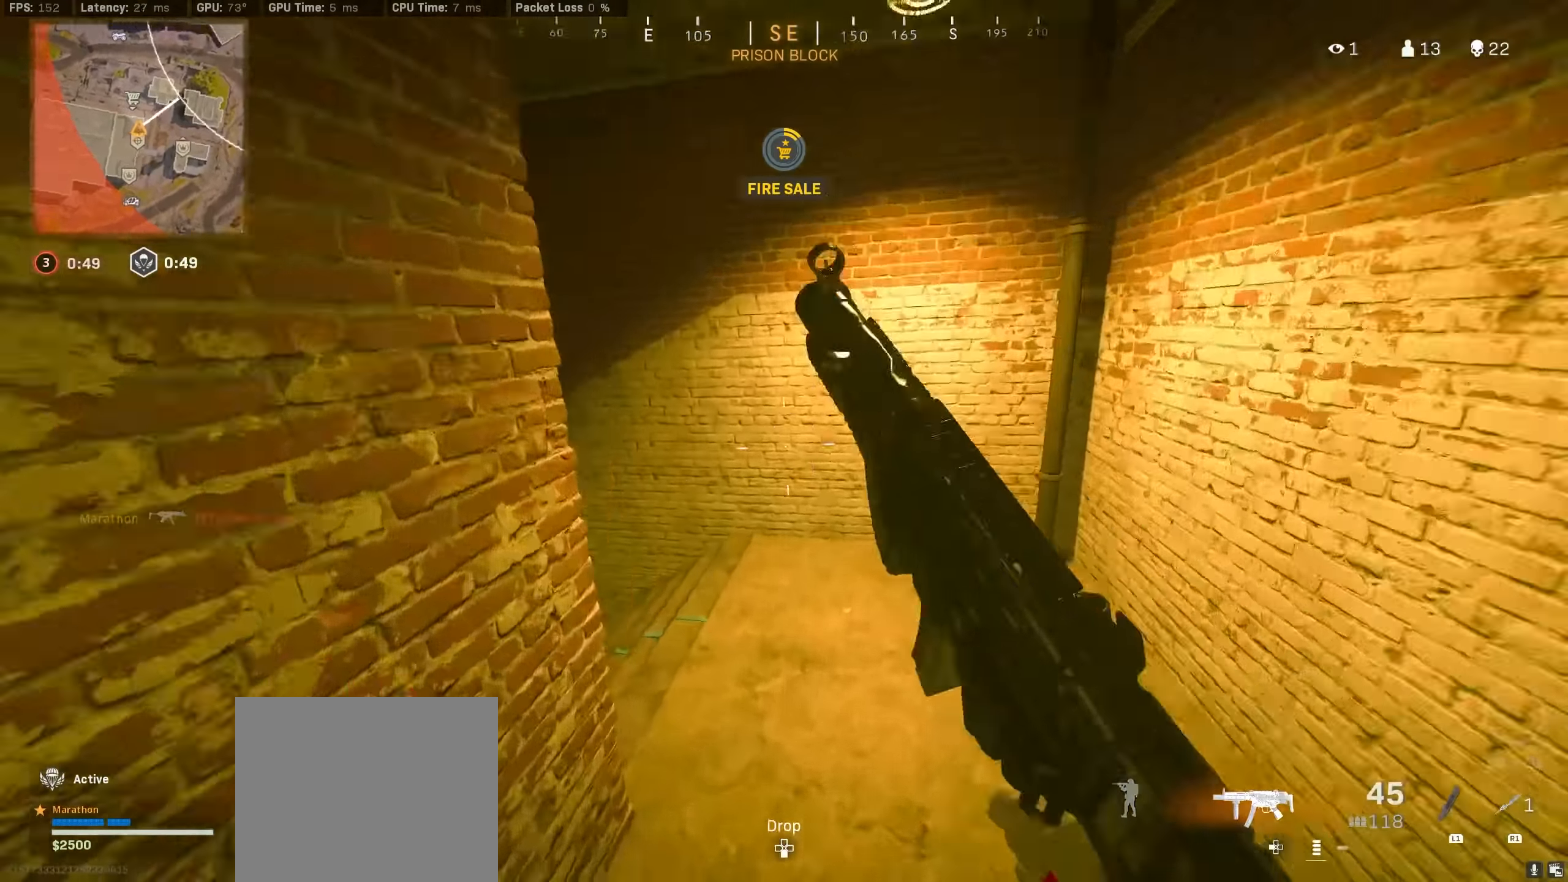
{"buttons": [], "left_stick": "up", "right_stick": "center", "events": [[66, "left_stick", "right"], [100, "R3", "down"], [133, "CROSS", "down"], [183, "R3", "up"], [216, "left_stick", "up"], [233, "CROSS", "up"], [250, "right_stick", "center"], [316, "TRIANGLE", "down"], [366, "TRIANGLE", "up"], [433, "TRIANGLE", "down"], [500, "TRIANGLE", "up"]]}
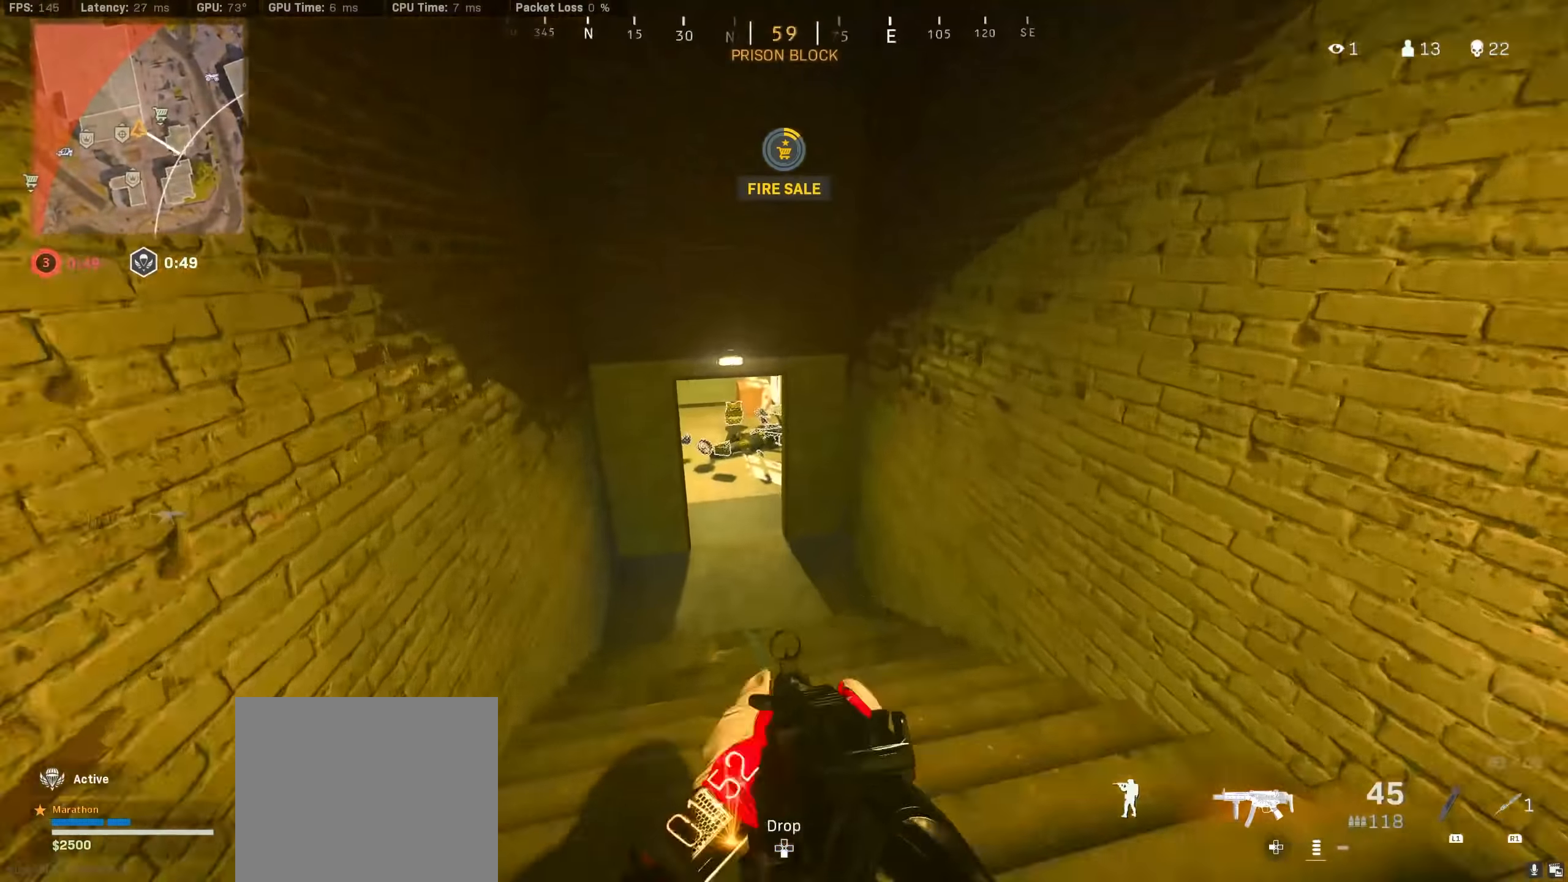
{"buttons": ["R3"], "left_stick": "up", "right_stick": "center", "events": [[216, "right_stick", "up-left"], [366, "R3", "down"], [366, "right_stick", "center"]]}
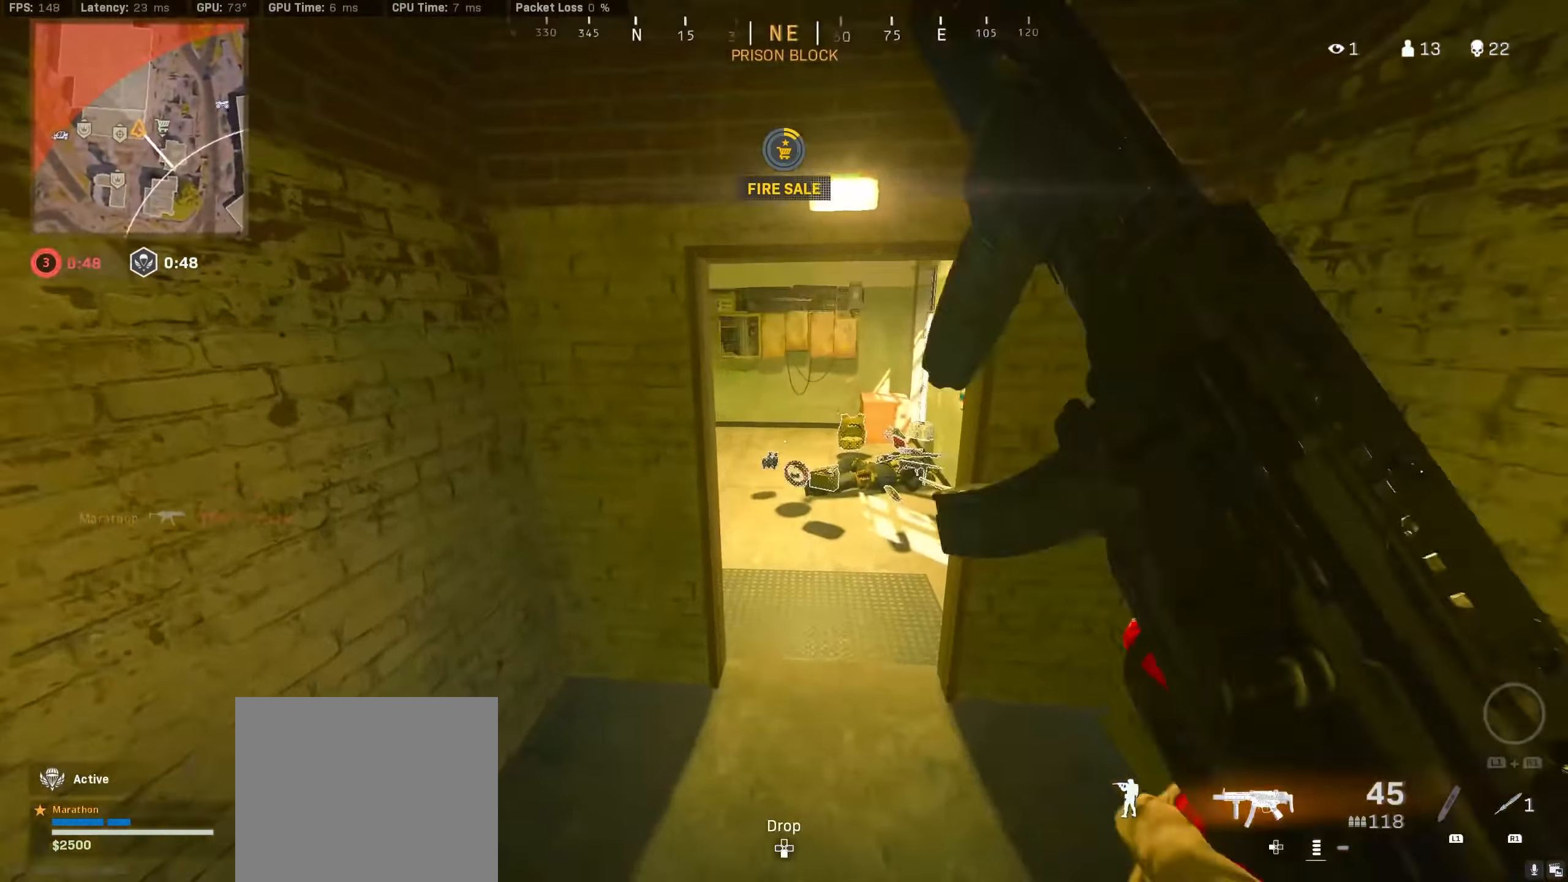
{"buttons": [], "left_stick": "up", "right_stick": "left", "events": [[50, "R3", "up"], [66, "left_stick", "right"], [66, "right_stick", "left"], [133, "R3", "down"], [133, "right_stick", "center"], [166, "CROSS", "down"], [216, "R3", "up"], [216, "right_stick", "right"], [233, "CROSS", "up"], [333, "left_stick", "up"], [366, "right_stick", "left"]]}
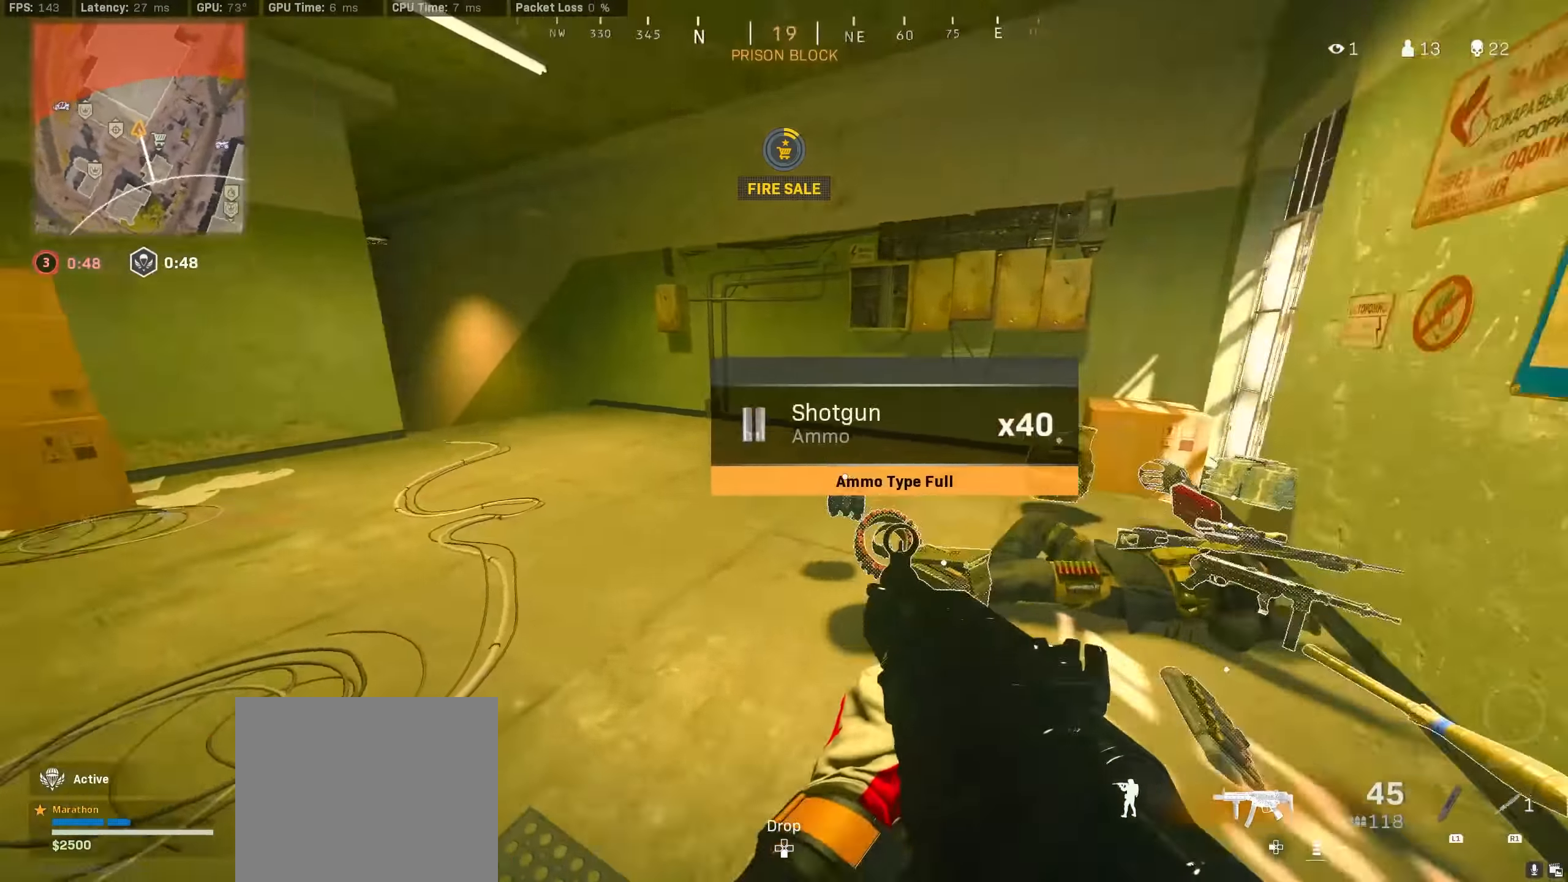
{"buttons": ["L2"], "left_stick": "right", "right_stick": "left", "events": [[100, "CROSS", "down"], [116, "L2", "down"], [183, "CROSS", "up"], [183, "right_stick", "center"], [300, "left_stick", "up-right"], [400, "right_stick", "left"], [483, "left_stick", "right"]]}
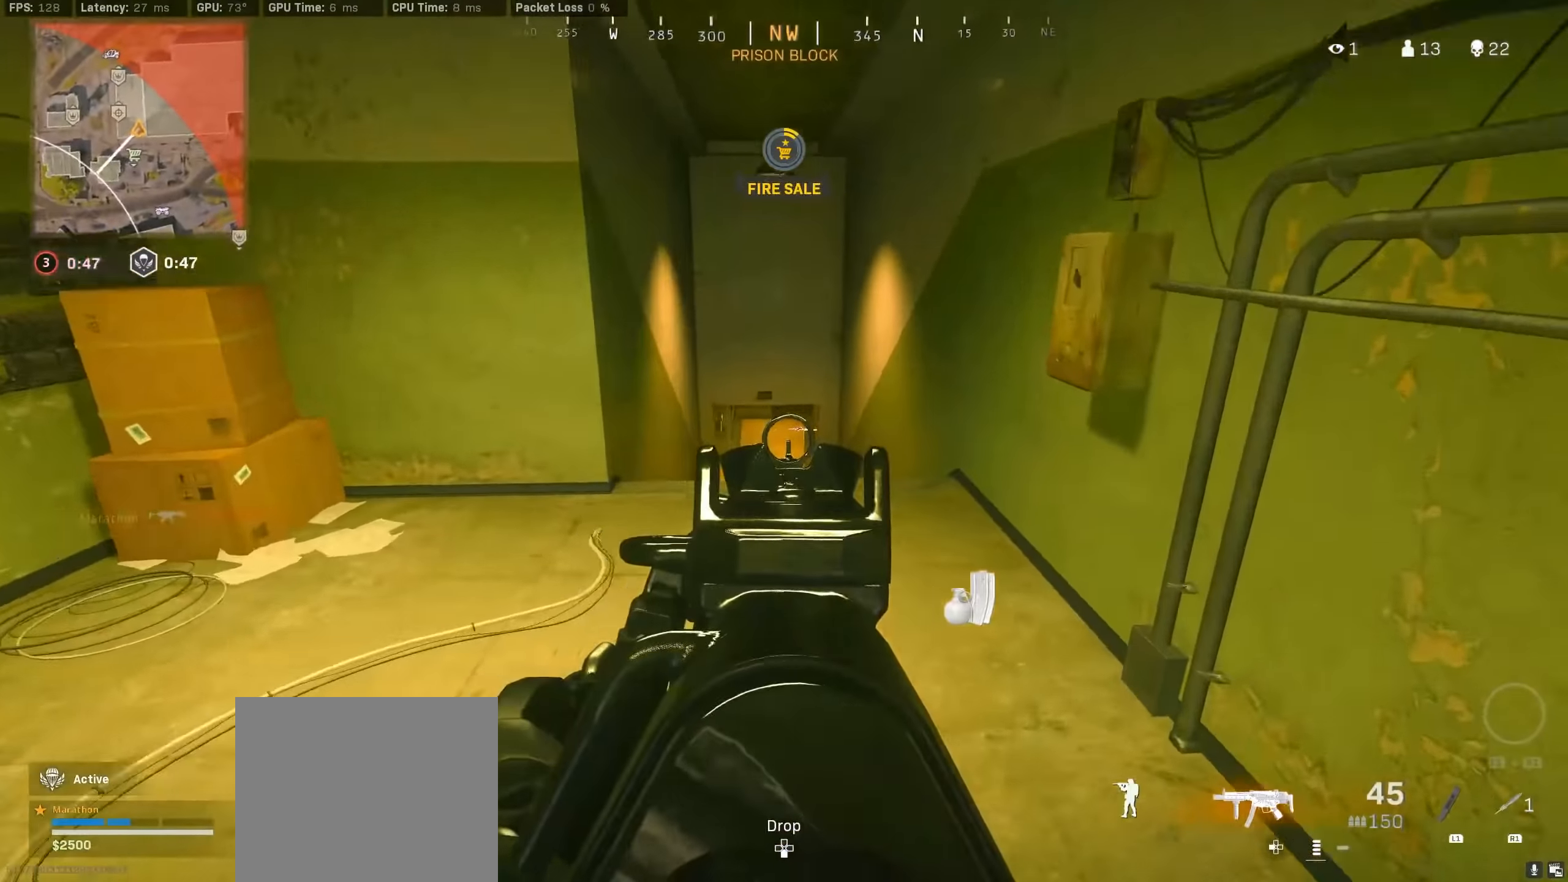
{"buttons": [], "left_stick": "left", "right_stick": "left", "events": [[150, "L2", "up"], [166, "left_stick", "down"], [316, "left_stick", "down-left"], [416, "left_stick", "left"]]}
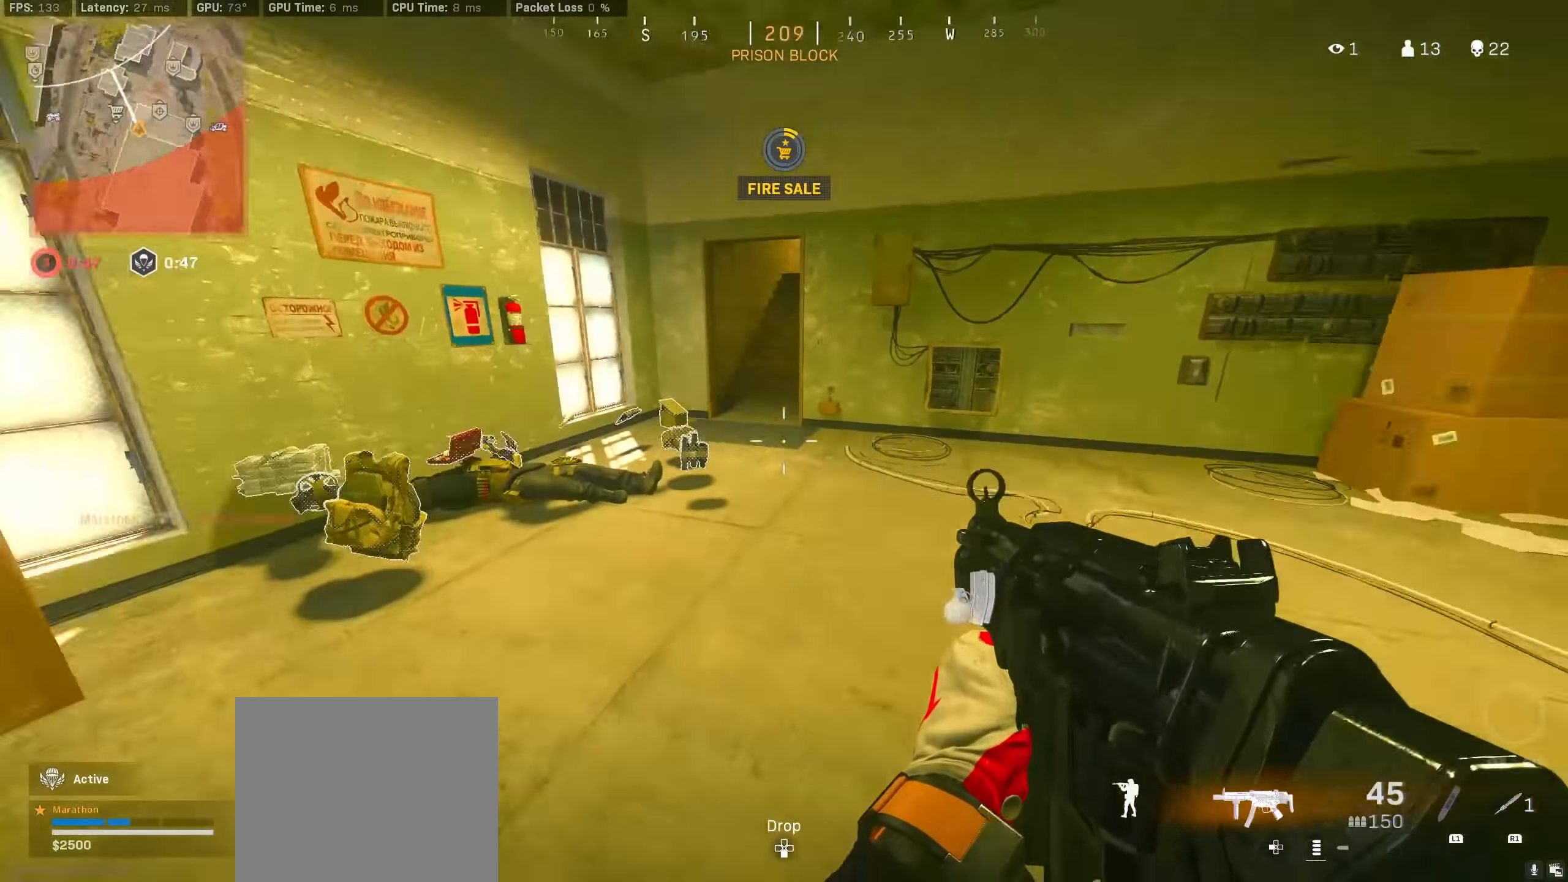
{"buttons": [], "left_stick": "up-left", "right_stick": "center", "events": [[33, "right_stick", "center"], [100, "left_stick", "up-left"], [116, "TRIANGLE", "down"], [433, "TRIANGLE", "up"]]}
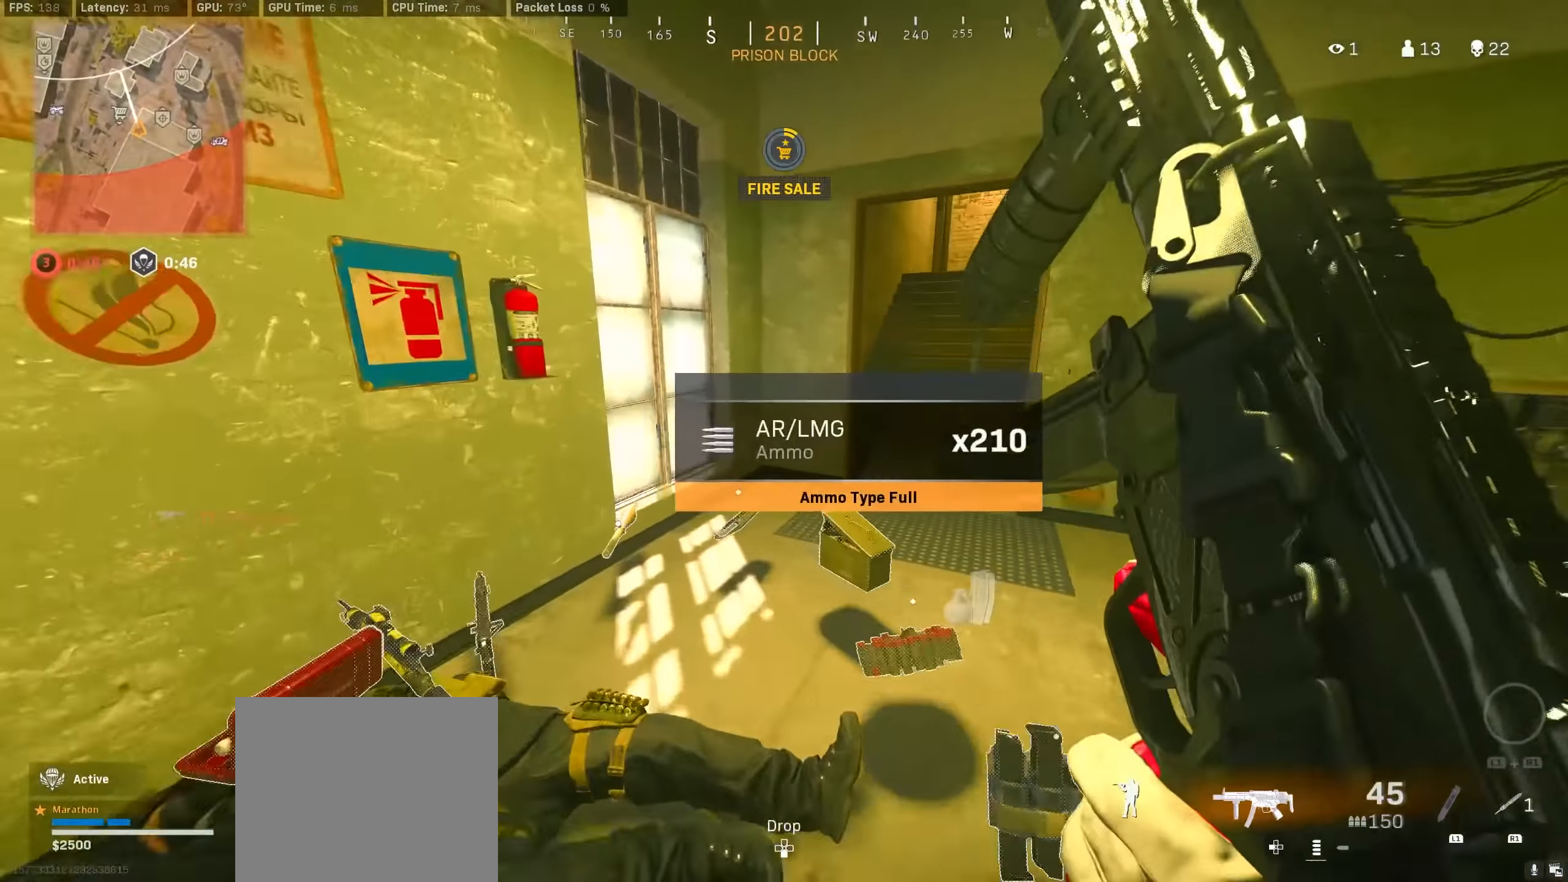
{"buttons": [], "left_stick": "right", "right_stick": "center", "events": [[16, "R3", "down"], [66, "right_stick", "right"], [133, "R3", "up"], [166, "left_stick", "down-left"], [200, "R3", "down"], [233, "left_stick", "down-right"], [266, "CROSS", "down"], [316, "left_stick", "right"], [350, "CROSS", "up"], [350, "R3", "up"], [500, "right_stick", "center"]]}
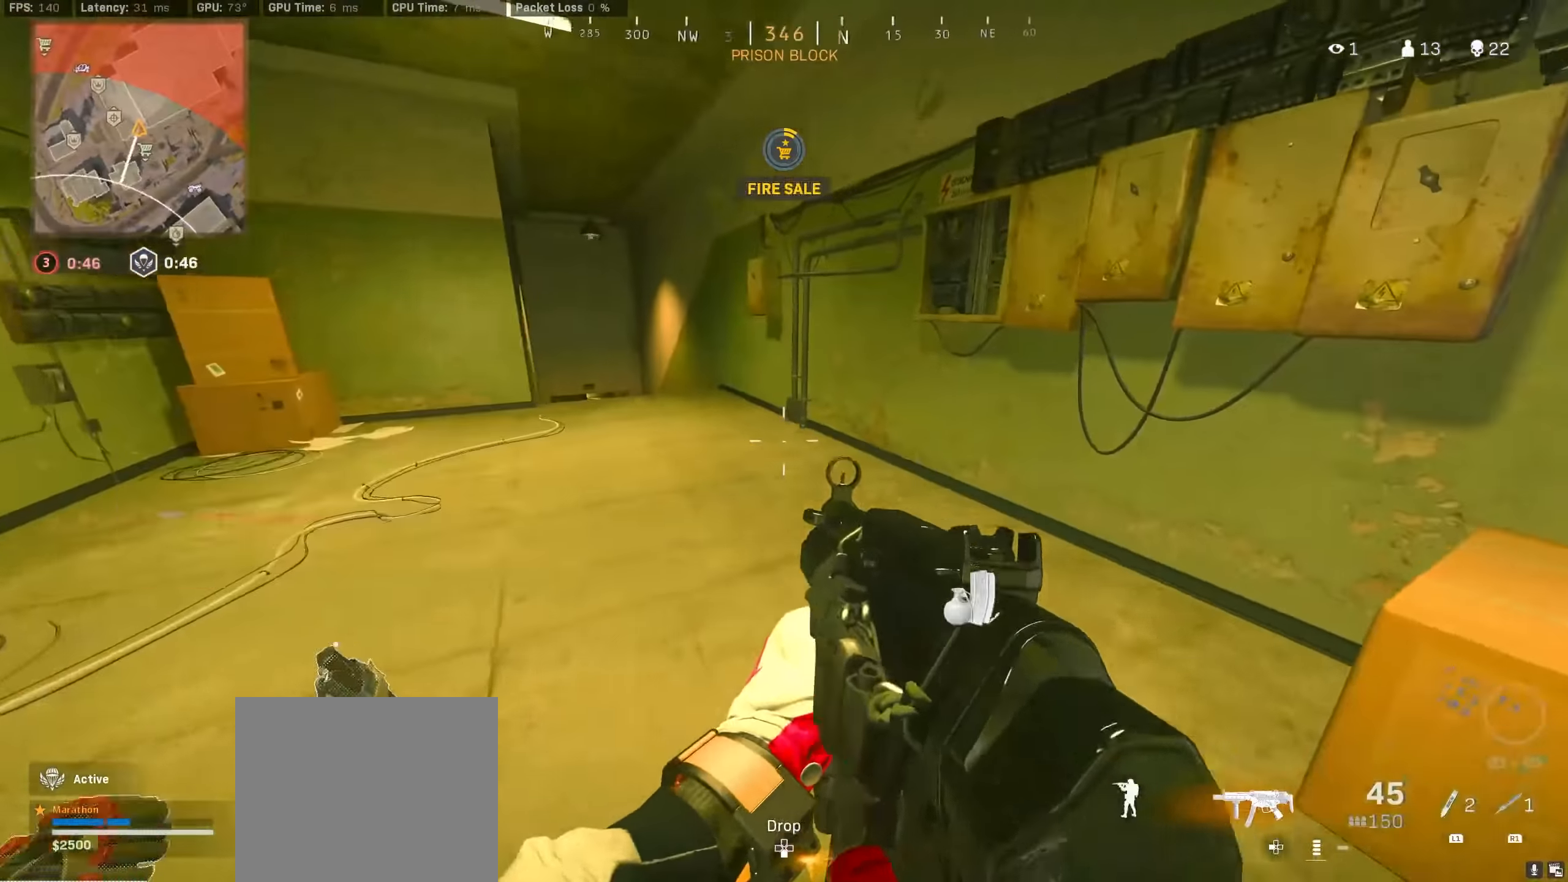
{"buttons": [], "left_stick": "up", "right_stick": "center", "events": [[100, "left_stick", "up"], [100, "right_stick", "left"], [283, "right_stick", "center"], [333, "R3", "down"], [500, "R3", "up"]]}
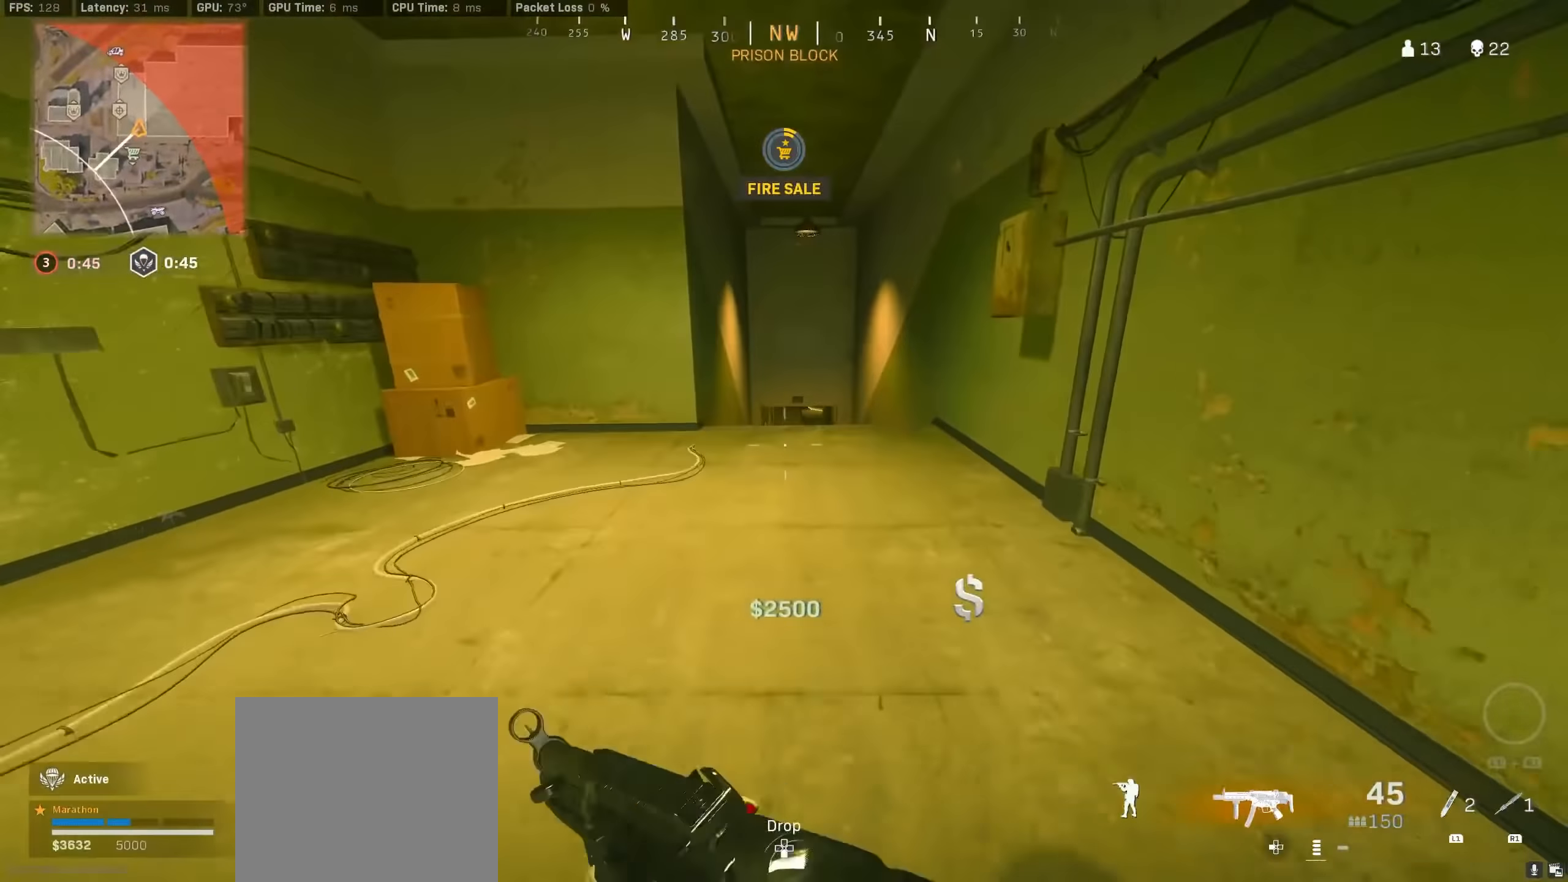
{"buttons": ["TRIANGLE"], "left_stick": "center", "right_stick": "center", "events": [[50, "R3", "down"], [116, "CROSS", "down"], [150, "R3", "up"], [150, "right_stick", "down-right"], [200, "CROSS", "up"], [216, "right_stick", "center"], [233, "left_stick", "left"], [283, "TRIANGLE", "down"], [400, "left_stick", "center"]]}
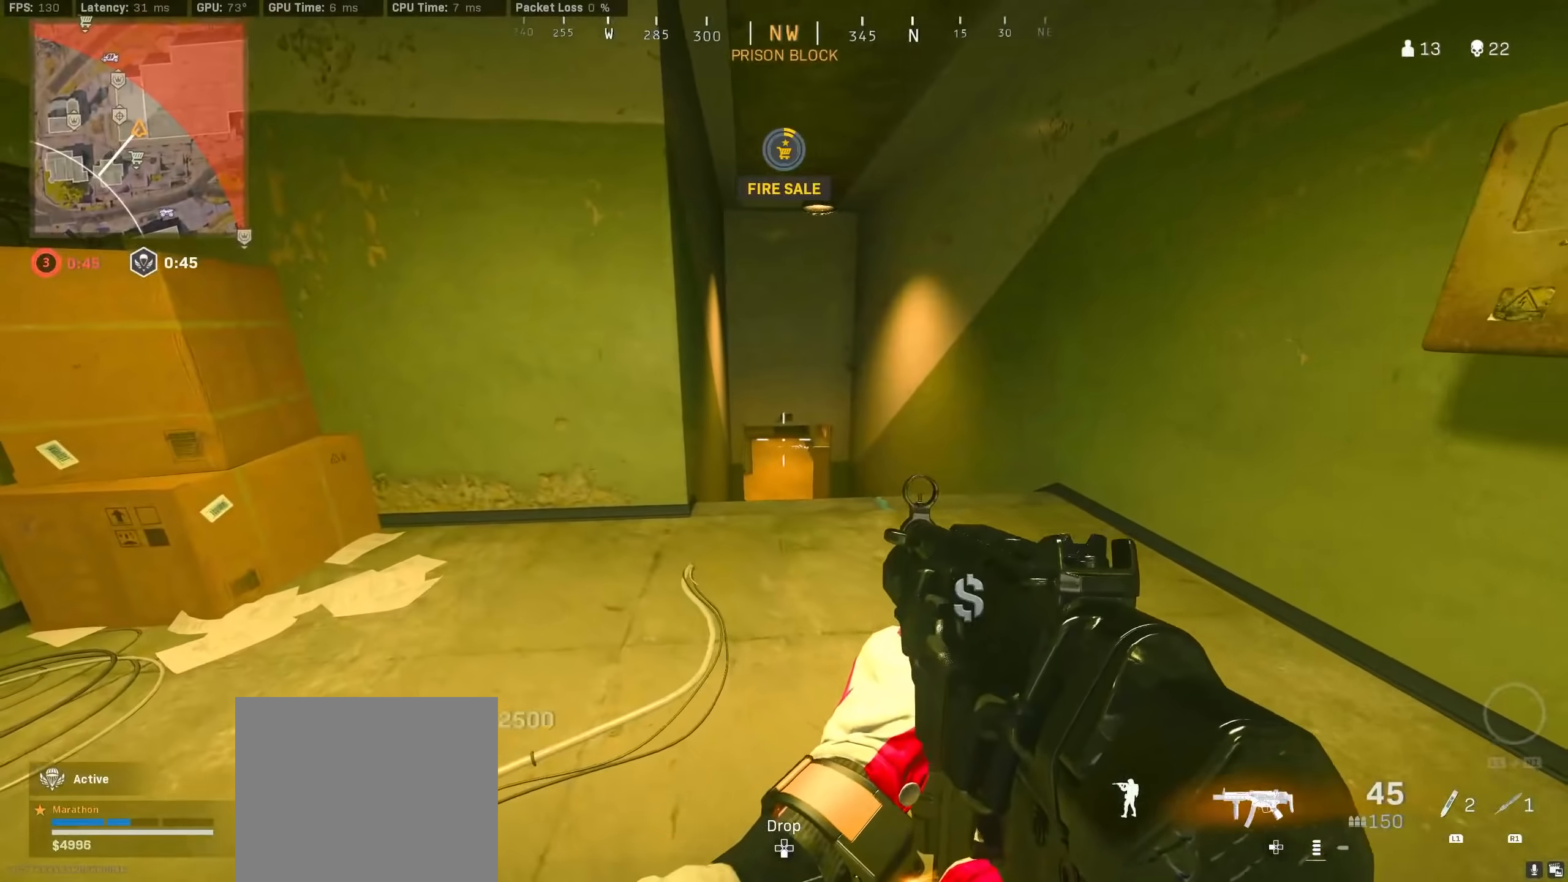
{"buttons": [], "left_stick": "center", "right_stick": "center", "events": [[133, "TRIANGLE", "up"], [166, "left_stick", "up-left"], [333, "right_stick", "down-right"], [450, "left_stick", "center"], [466, "right_stick", "center"]]}
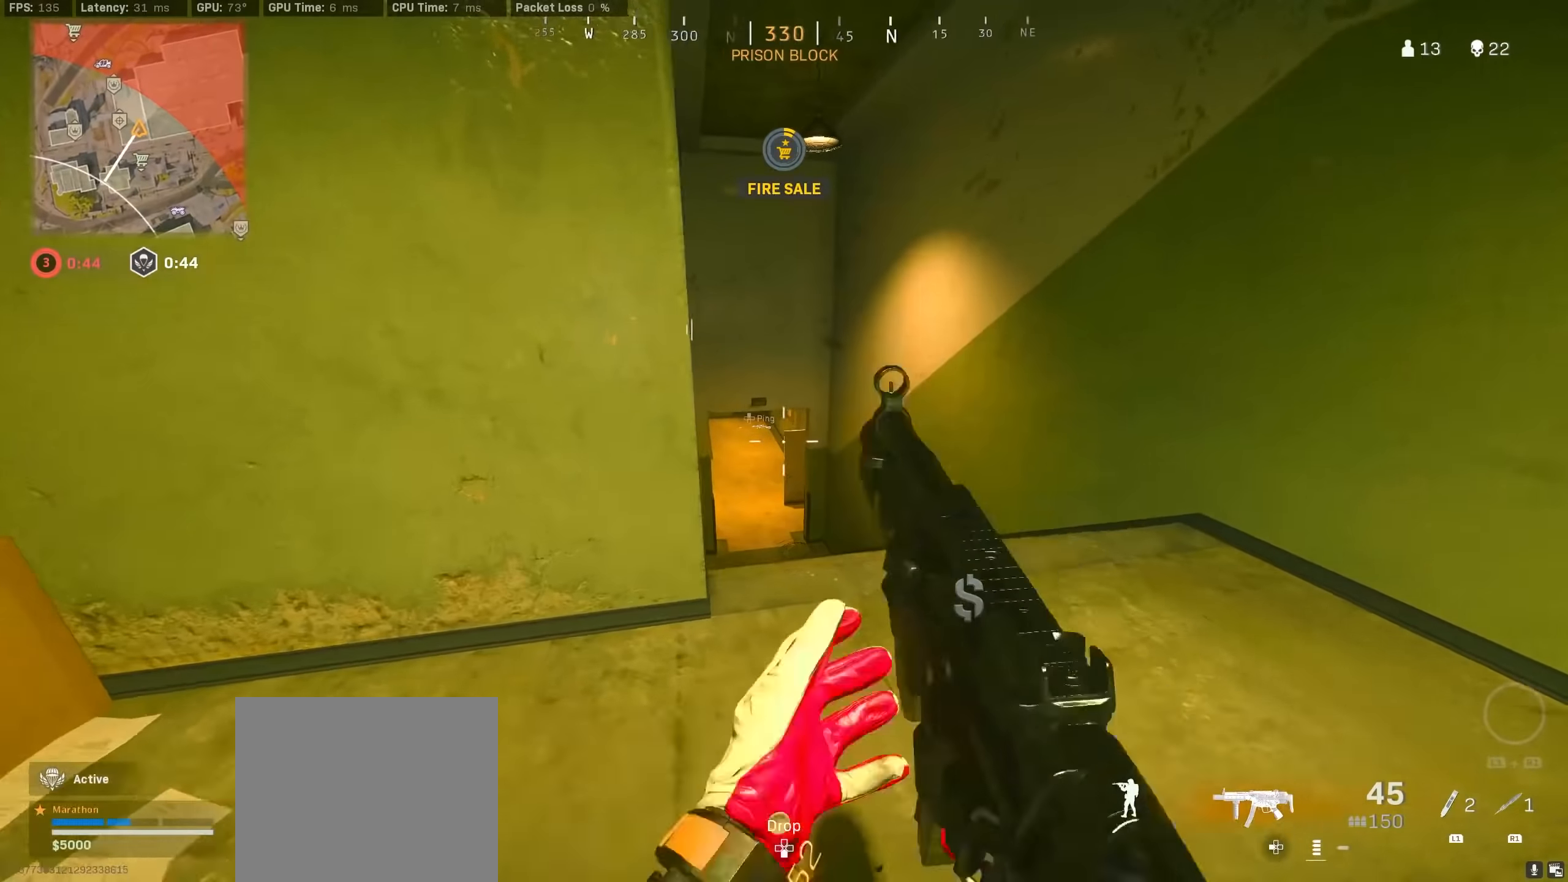
{"buttons": [], "left_stick": "up", "right_stick": "right", "events": [[83, "left_stick", "down"], [133, "right_stick", "right"], [383, "left_stick", "right"], [450, "left_stick", "up"]]}
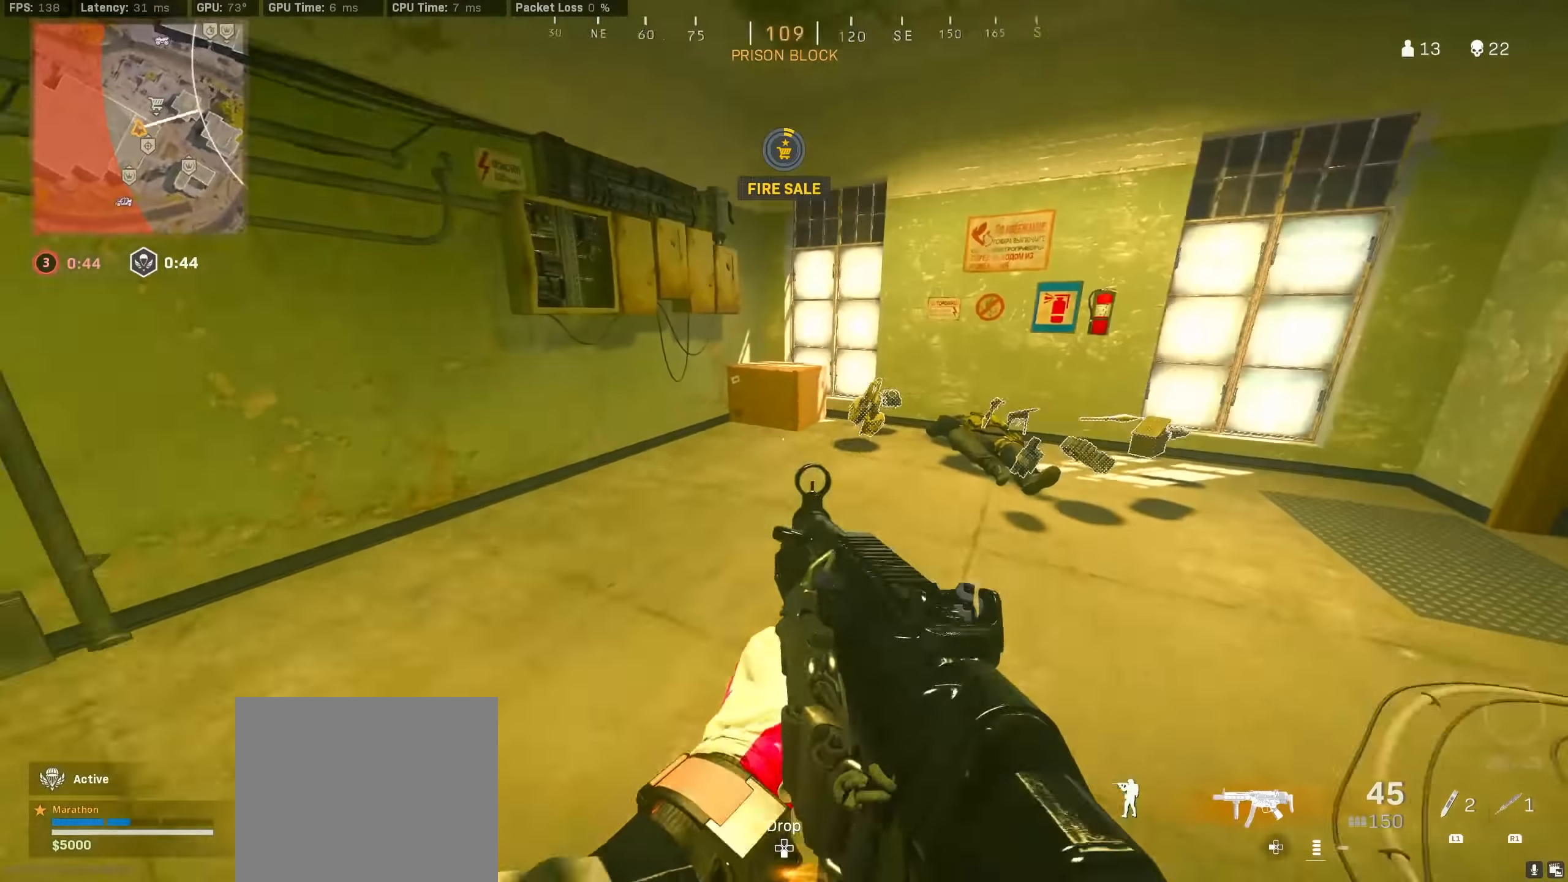
{"buttons": ["CROSS"], "left_stick": "up-right", "right_stick": "down-right", "events": [[33, "right_stick", "center"], [116, "R3", "down"], [283, "R3", "up"], [300, "right_stick", "right"], [350, "left_stick", "up-right"], [383, "R3", "down"], [450, "CROSS", "down"], [466, "R3", "up"], [483, "right_stick", "down-right"]]}
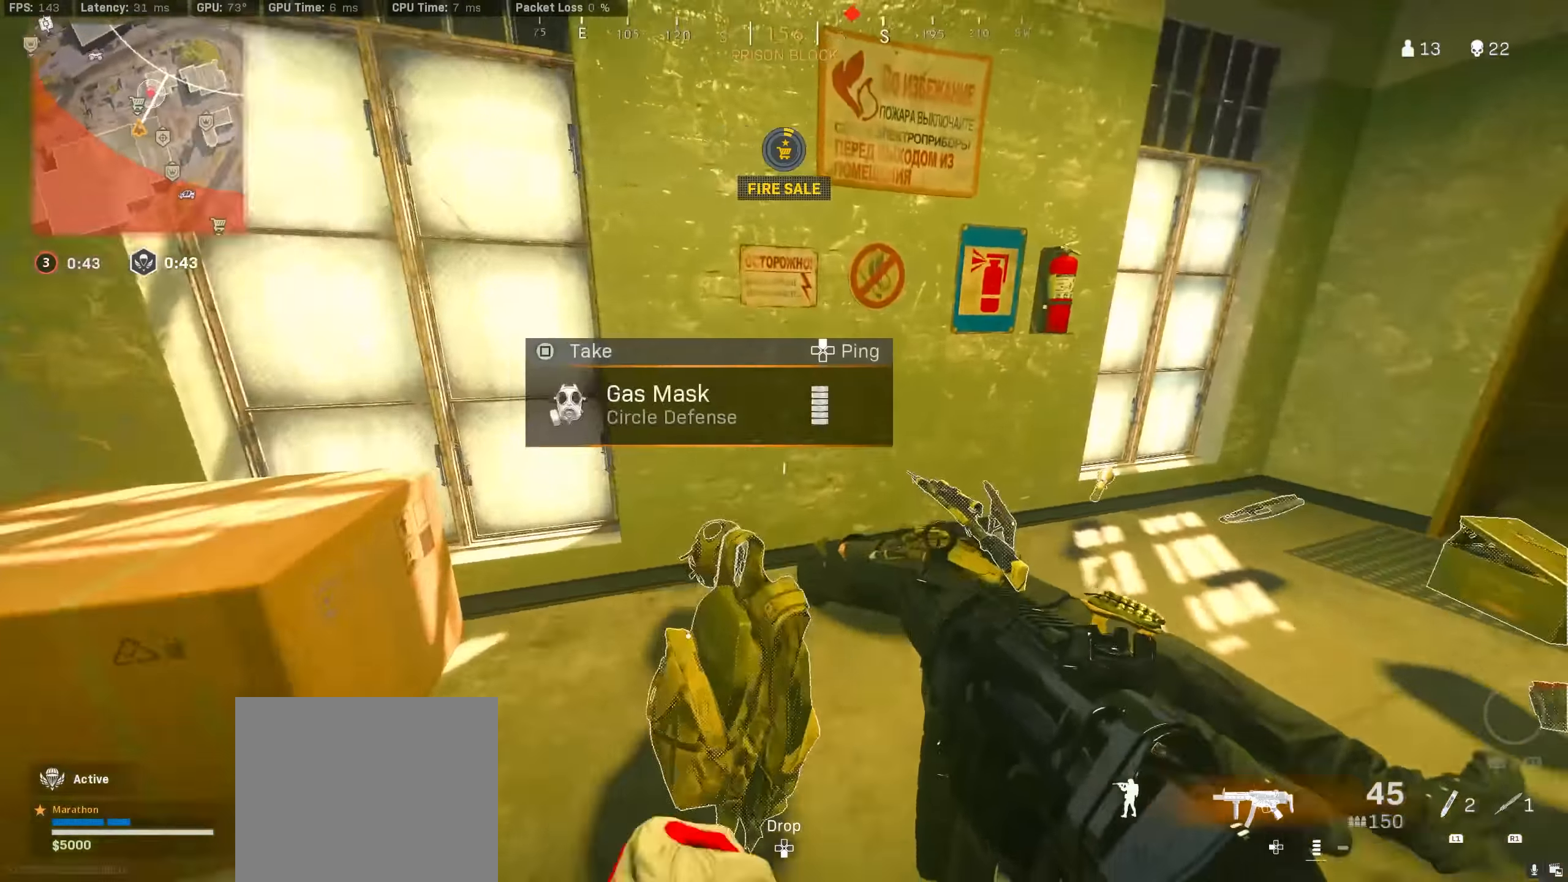
{"buttons": ["TRIANGLE"], "left_stick": "down-left", "right_stick": "center", "events": [[16, "CROSS", "up"], [83, "right_stick", "right"], [150, "left_stick", "right"], [250, "left_stick", "down-right"], [316, "right_stick", "center"], [383, "TRIANGLE", "down"], [433, "TRIANGLE", "up"], [433, "left_stick", "down-left"], [500, "TRIANGLE", "down"]]}
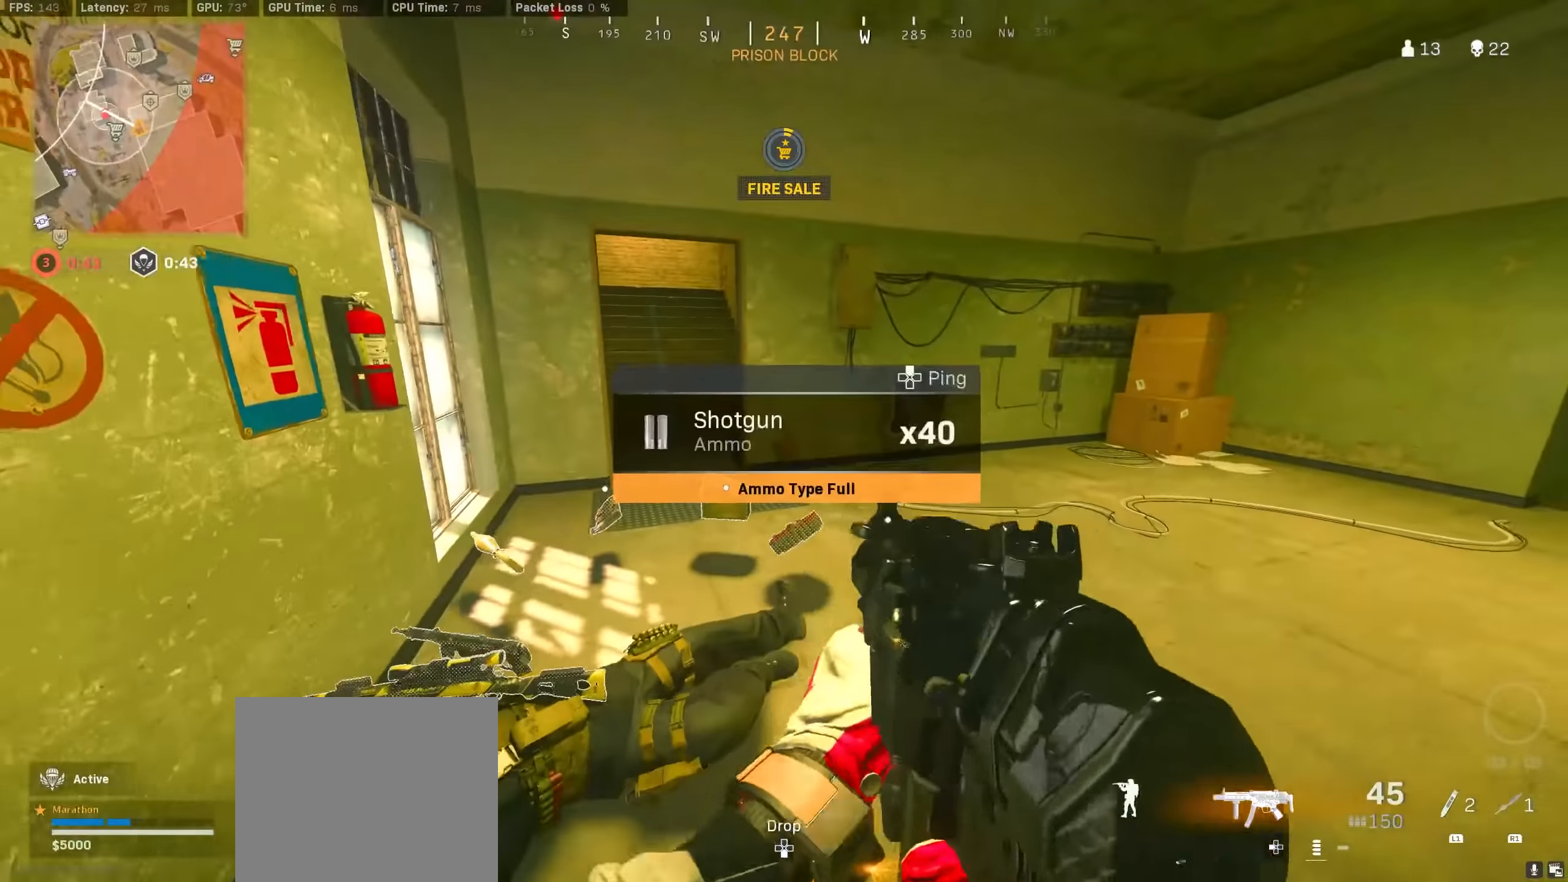
{"buttons": [], "left_stick": "down-right", "right_stick": "center", "events": [[50, "left_stick", "up-left"], [83, "TRIANGLE", "up"], [133, "left_stick", "up"], [150, "TRIANGLE", "down"], [200, "TRIANGLE", "up"], [250, "TRIANGLE", "down"], [350, "TRIANGLE", "up"], [383, "left_stick", "down-right"]]}
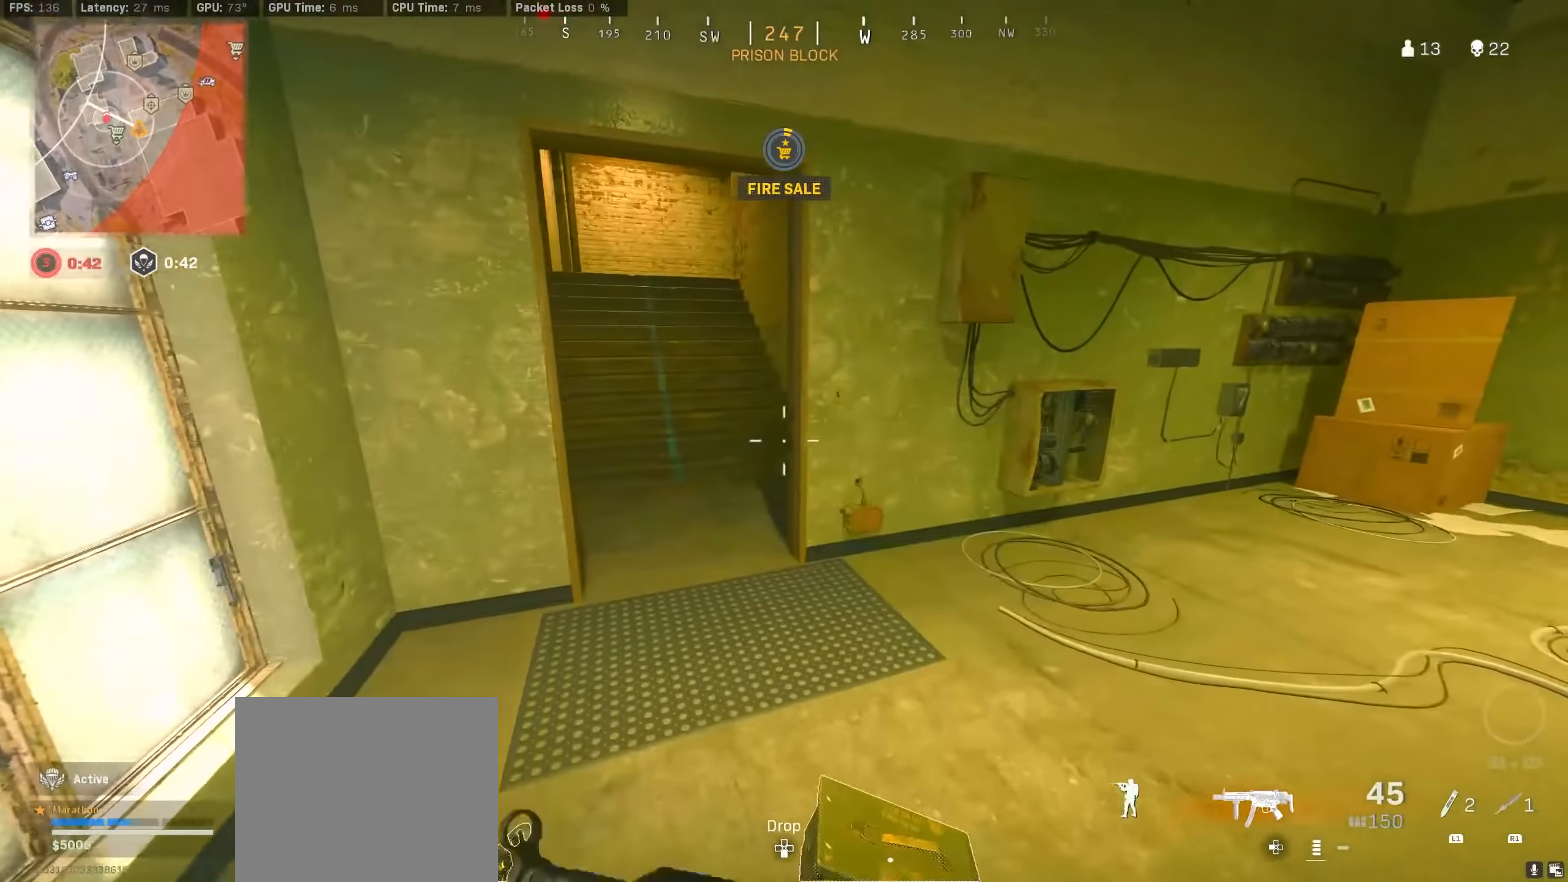
{"buttons": [], "left_stick": "left", "right_stick": "center", "events": [[33, "right_stick", "right"], [116, "left_stick", "left"], [250, "left_stick", "center"], [316, "right_stick", "center"], [384, "left_stick", "left"], [417, "TRIANGLE", "down"], [484, "TRIANGLE", "up"]]}
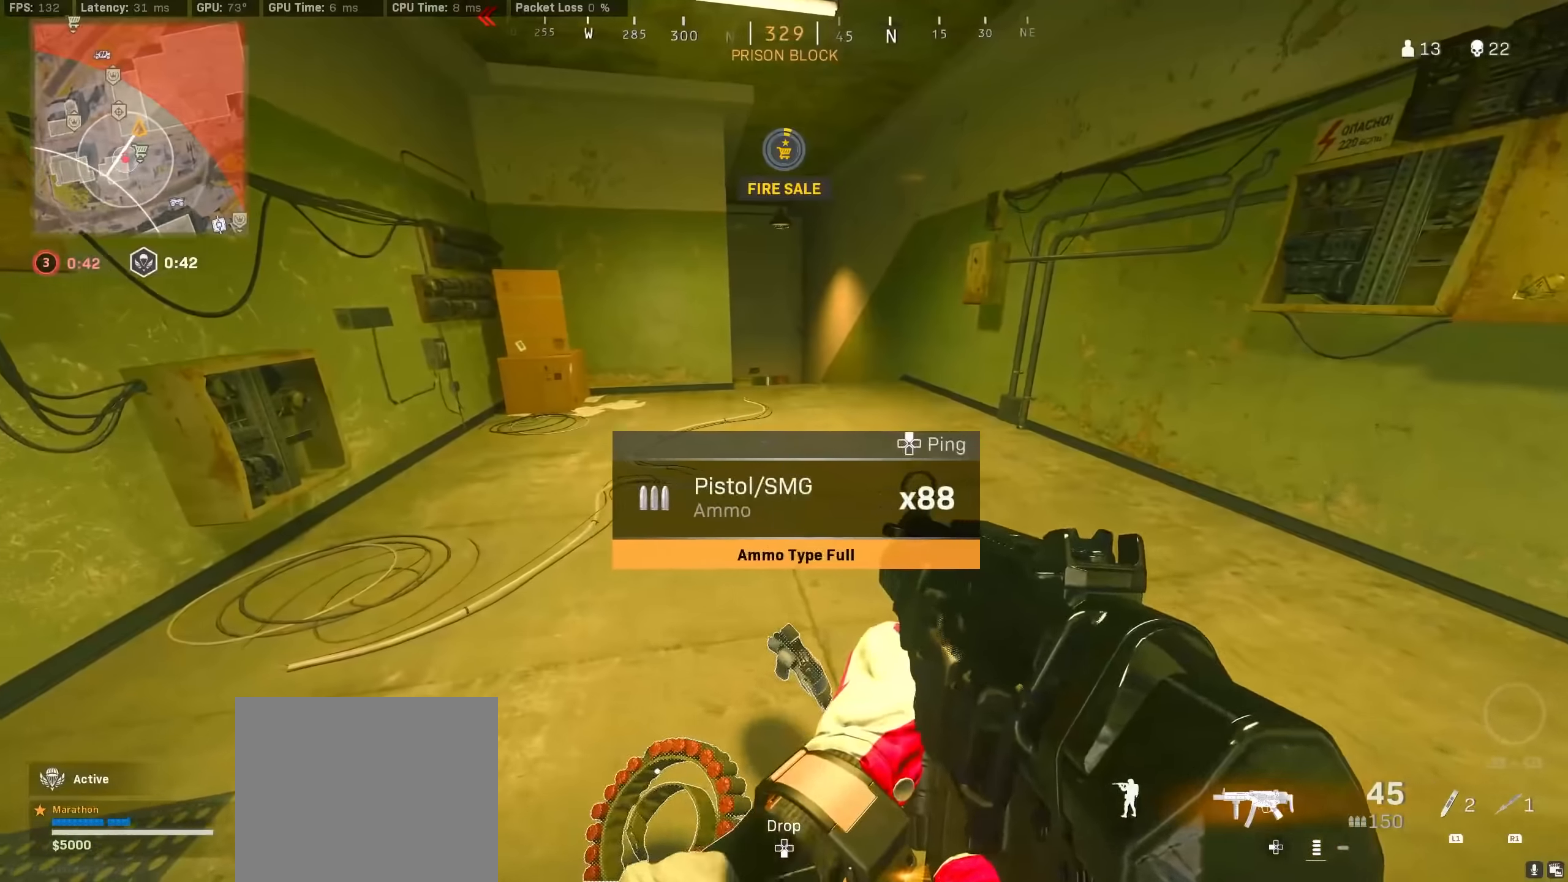
{"buttons": ["TRIANGLE"], "left_stick": "up-left", "right_stick": "center", "events": [[50, "TRIANGLE", "down"], [117, "TRIANGLE", "up"], [184, "TRIANGLE", "down"], [217, "left_stick", "up-left"], [250, "TRIANGLE", "up"], [317, "TRIANGLE", "down"], [384, "TRIANGLE", "up"], [450, "TRIANGLE", "down"]]}
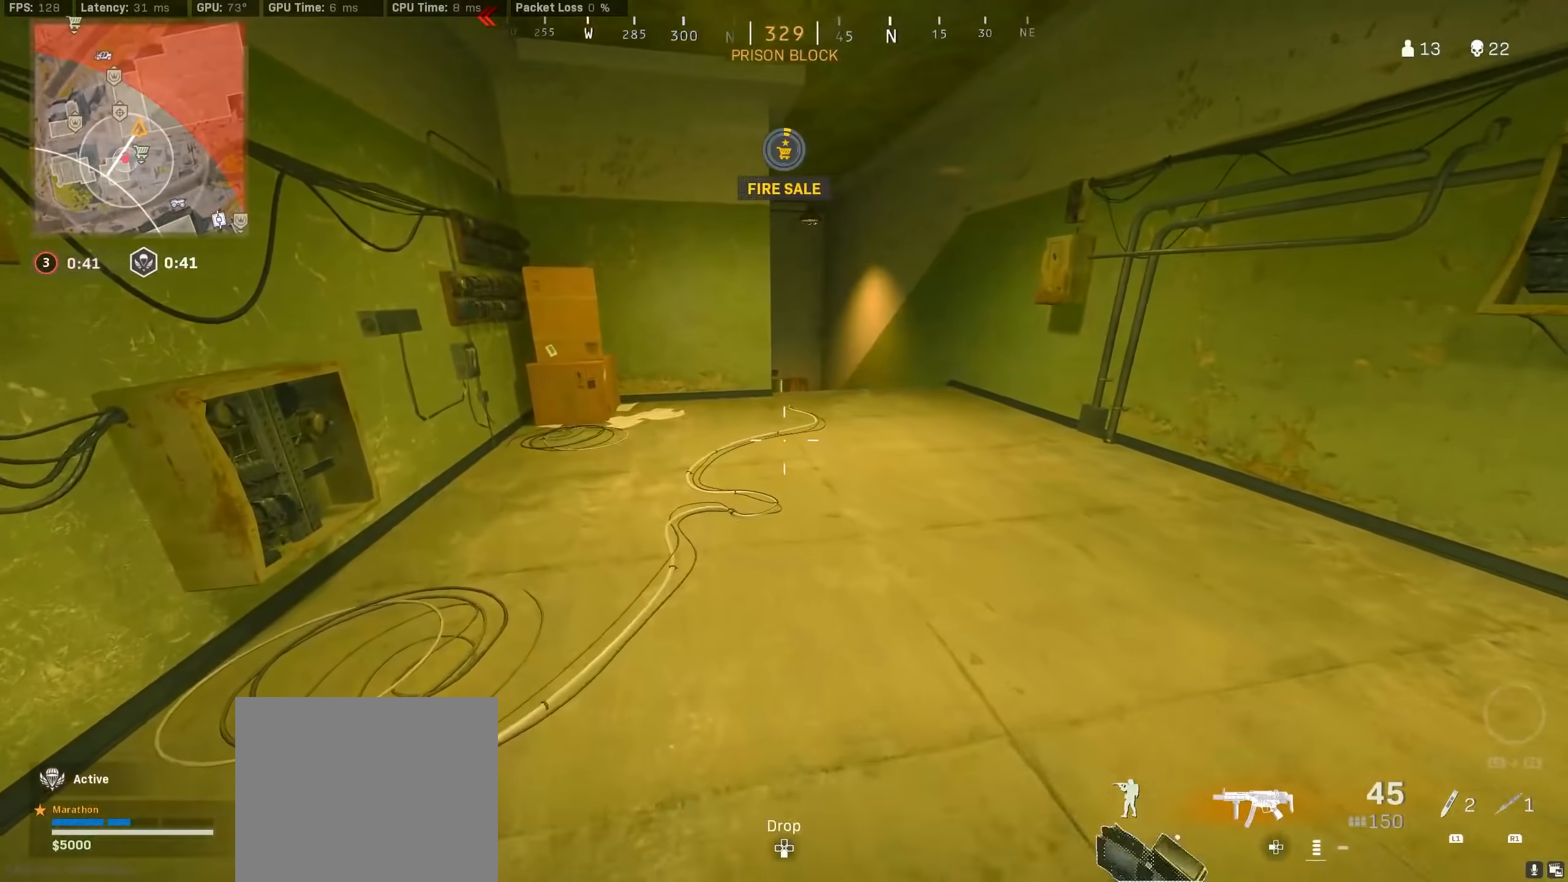
{"buttons": [], "left_stick": "up-right", "right_stick": "center", "events": [[17, "TRIANGLE", "up"], [67, "left_stick", "up"], [84, "TRIANGLE", "down"], [184, "TRIANGLE", "up"], [334, "left_stick", "up-right"], [400, "TRIANGLE", "down"], [467, "TRIANGLE", "up"]]}
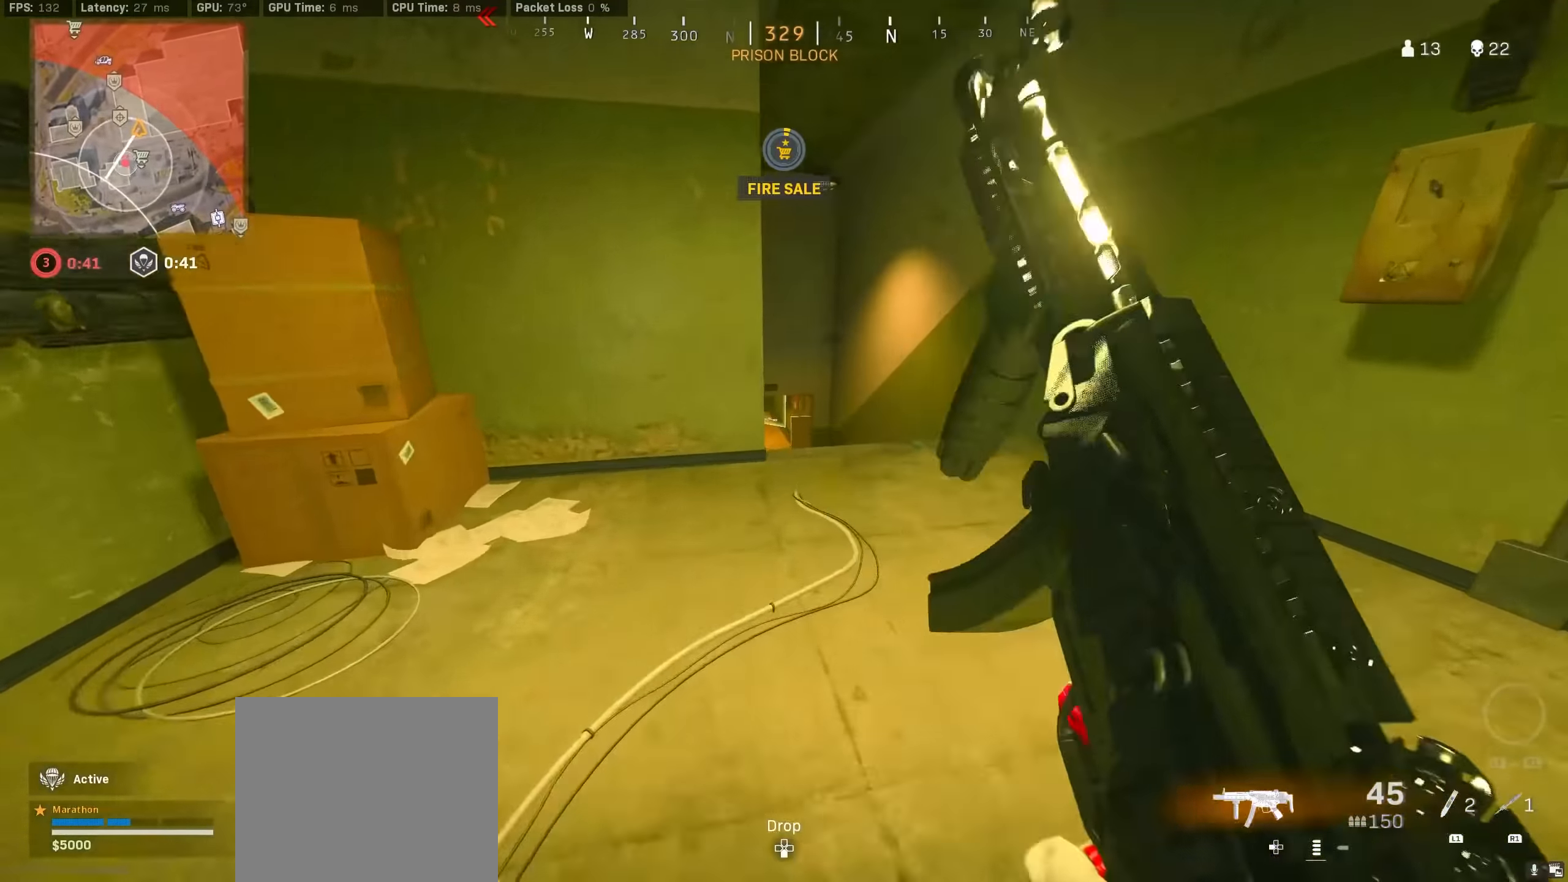
{"buttons": [], "left_stick": "left", "right_stick": "center", "events": [[17, "TRIANGLE", "down"], [34, "left_stick", "up"], [100, "TRIANGLE", "up"], [167, "TRIANGLE", "down"], [234, "TRIANGLE", "up"], [284, "TRIANGLE", "down"], [334, "CROSS", "down"], [384, "TRIANGLE", "up"], [434, "CROSS", "up"], [434, "left_stick", "left"]]}
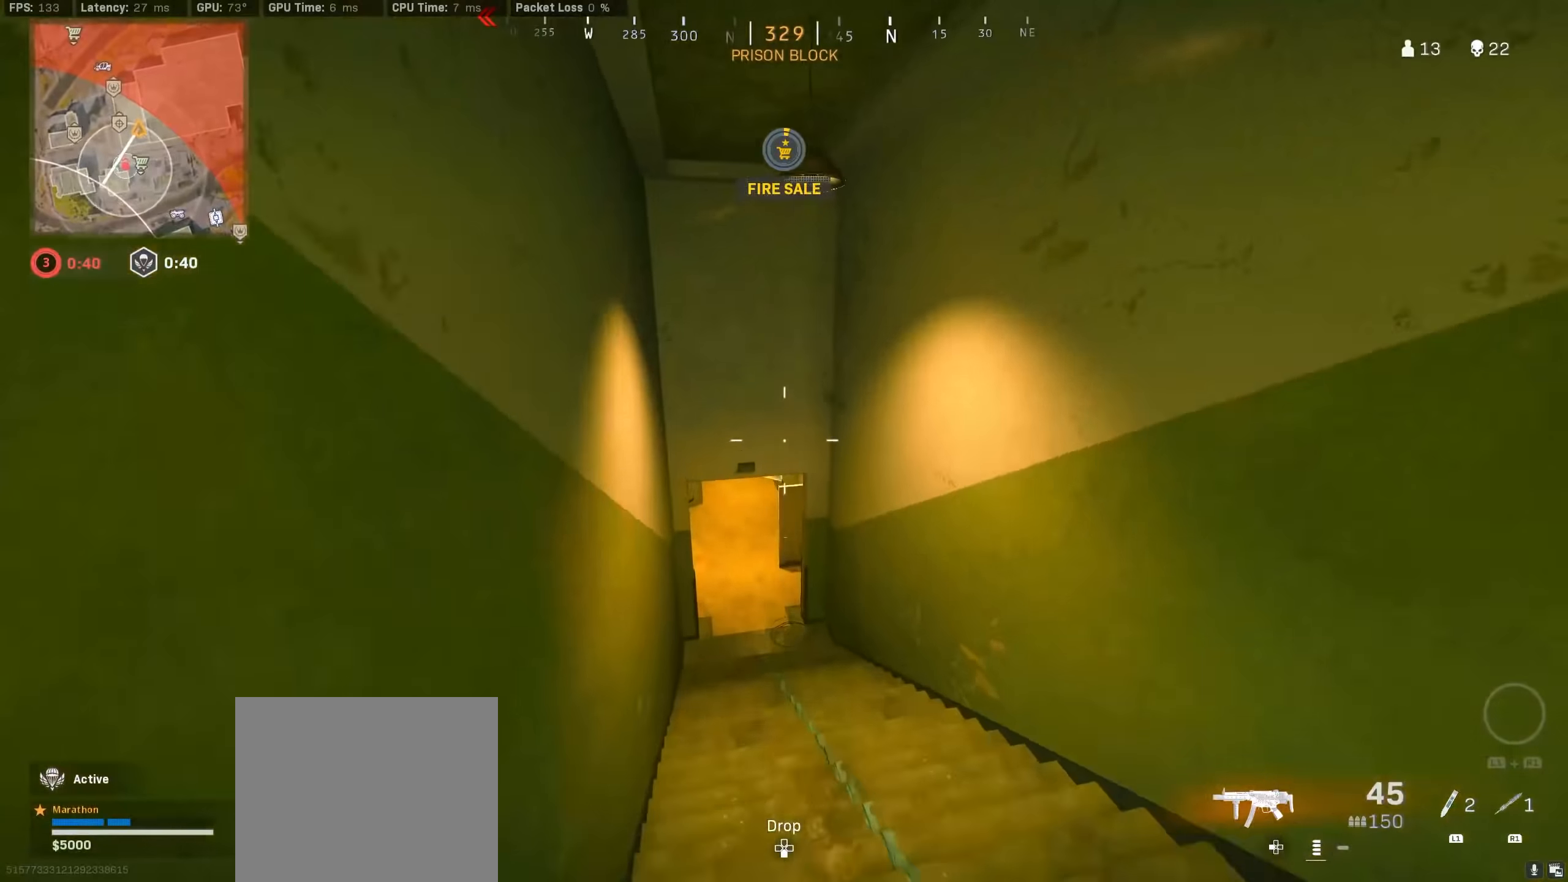
{"buttons": [], "left_stick": "up", "right_stick": "left", "events": [[50, "TRIANGLE", "down"], [117, "TRIANGLE", "up"], [134, "left_stick", "up"], [167, "TRIANGLE", "down"], [250, "TRIANGLE", "up"], [450, "right_stick", "left"]]}
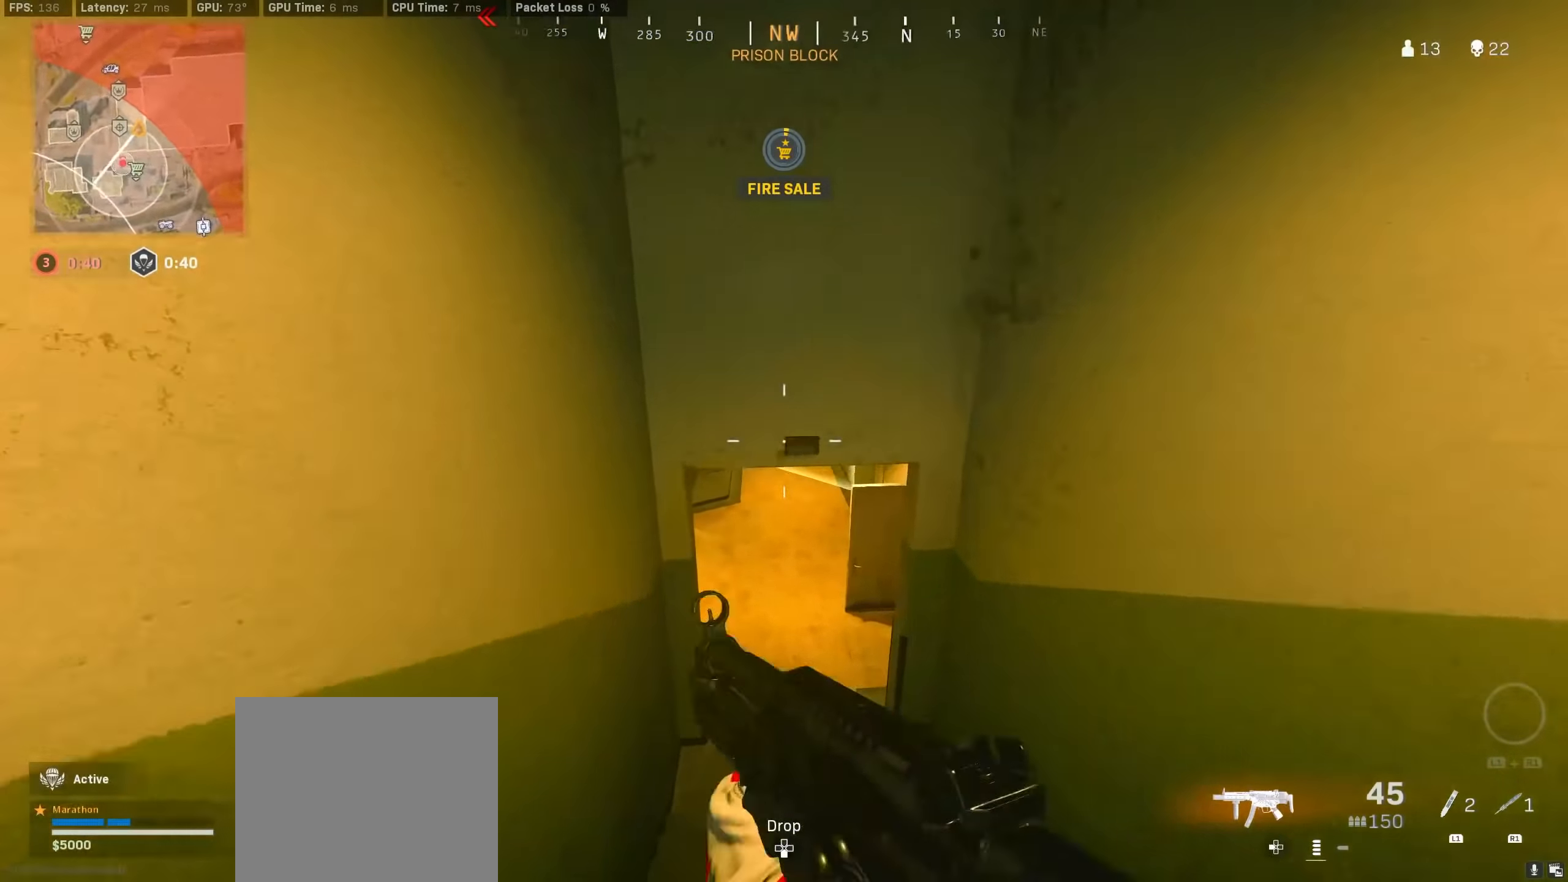
{"buttons": ["CROSS", "R3"], "left_stick": "up", "right_stick": "up-left", "events": [[17, "R3", "down"], [67, "right_stick", "center"], [334, "R3", "up"], [334, "right_stick", "up"], [384, "right_stick", "up-left"], [417, "R3", "down"], [467, "CROSS", "down"]]}
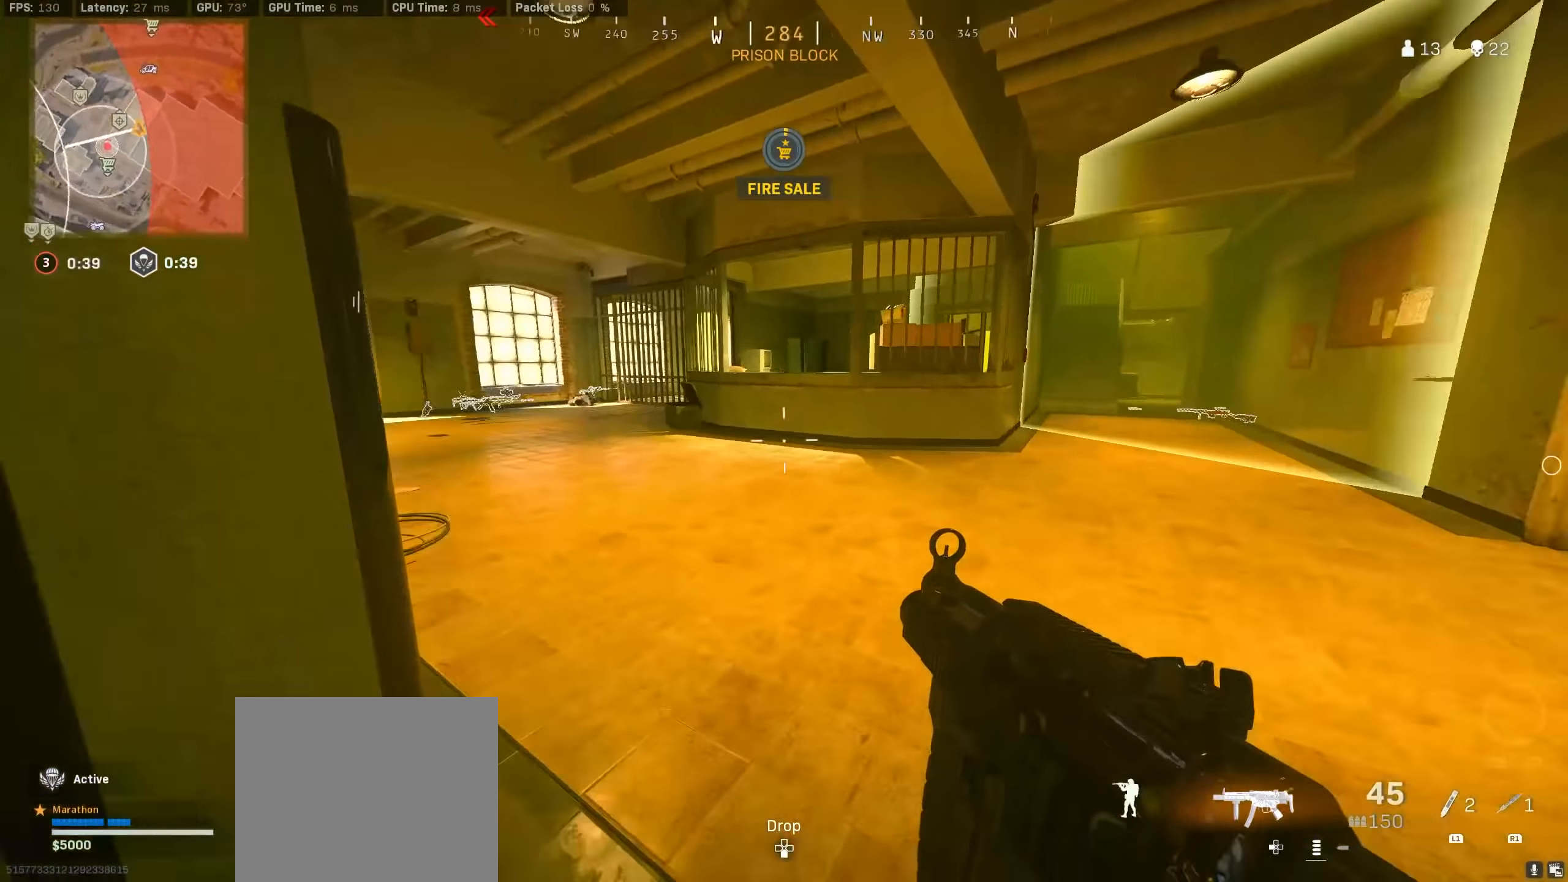
{"buttons": [], "left_stick": "up", "right_stick": "right", "events": [[17, "left_stick", "up-left"], [34, "R3", "up"], [50, "CROSS", "up"], [134, "right_stick", "center"], [250, "left_stick", "right"], [250, "right_stick", "left"], [384, "left_stick", "up-right"], [400, "right_stick", "center"], [467, "right_stick", "right"], [484, "left_stick", "up"]]}
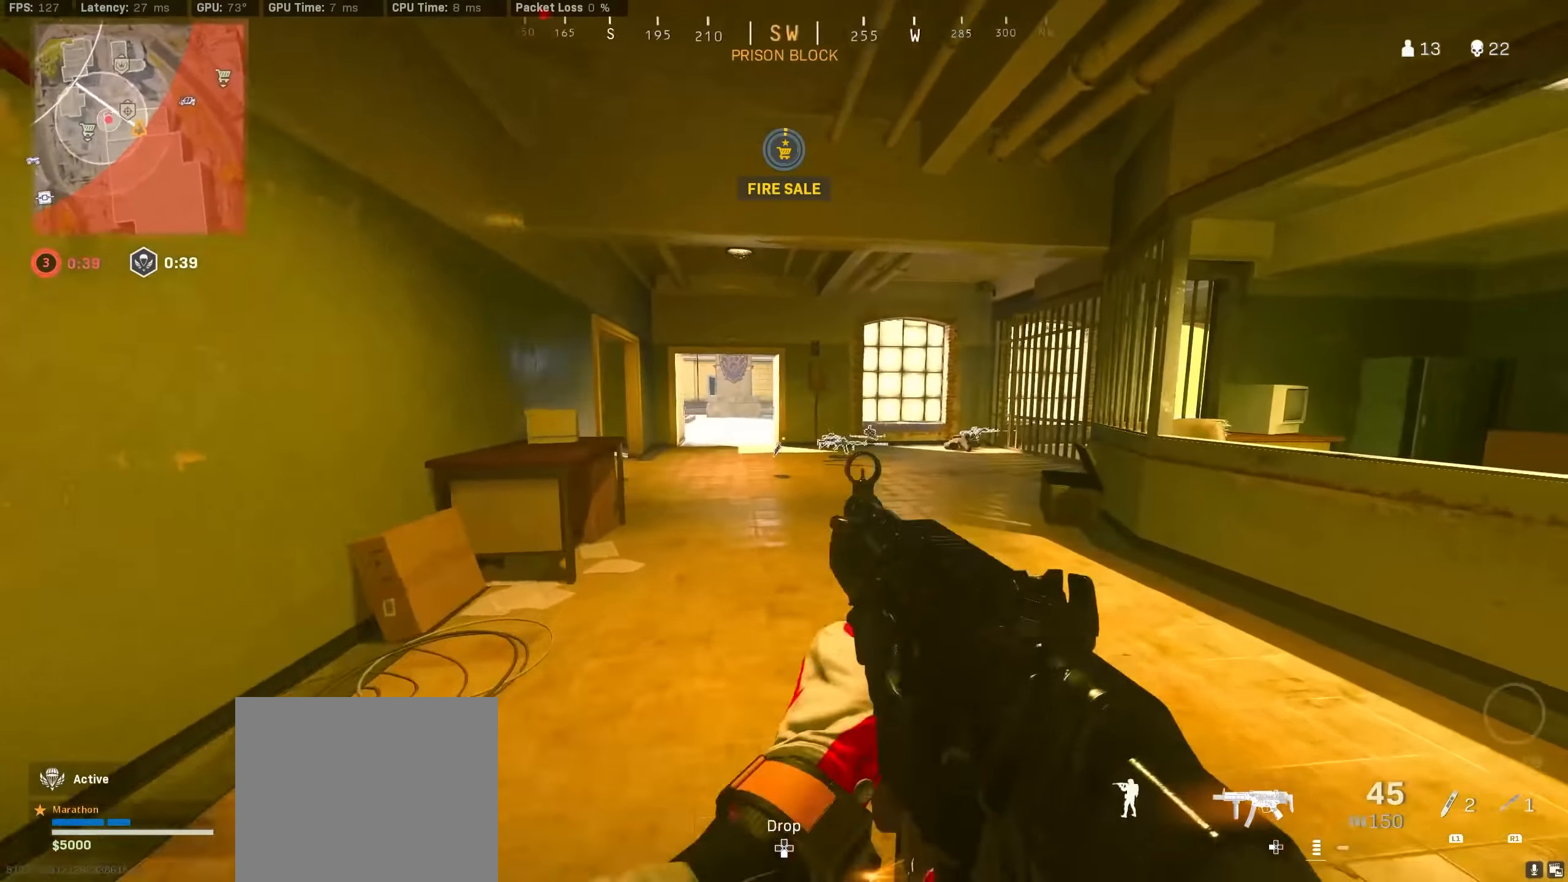
{"buttons": [], "left_stick": "up-right", "right_stick": "center", "events": [[84, "right_stick", "left"], [250, "CROSS", "down"], [267, "left_stick", "up-right"], [334, "CROSS", "up"], [334, "right_stick", "center"]]}
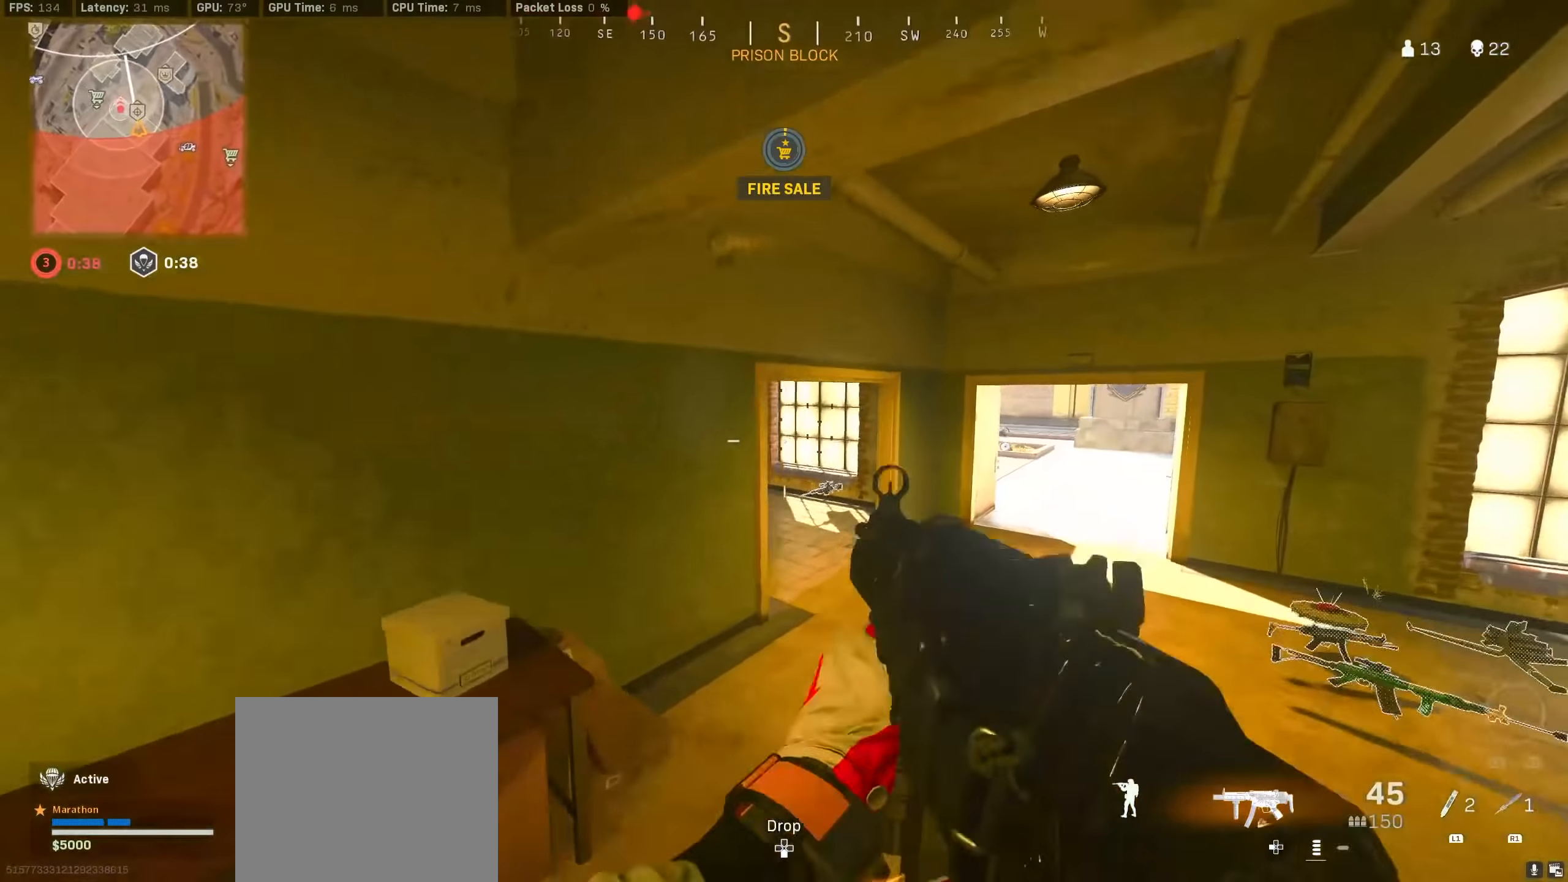
{"buttons": ["R3"], "left_stick": "up-right", "right_stick": "center", "events": [[234, "right_stick", "left"], [384, "R3", "down"], [400, "right_stick", "center"]]}
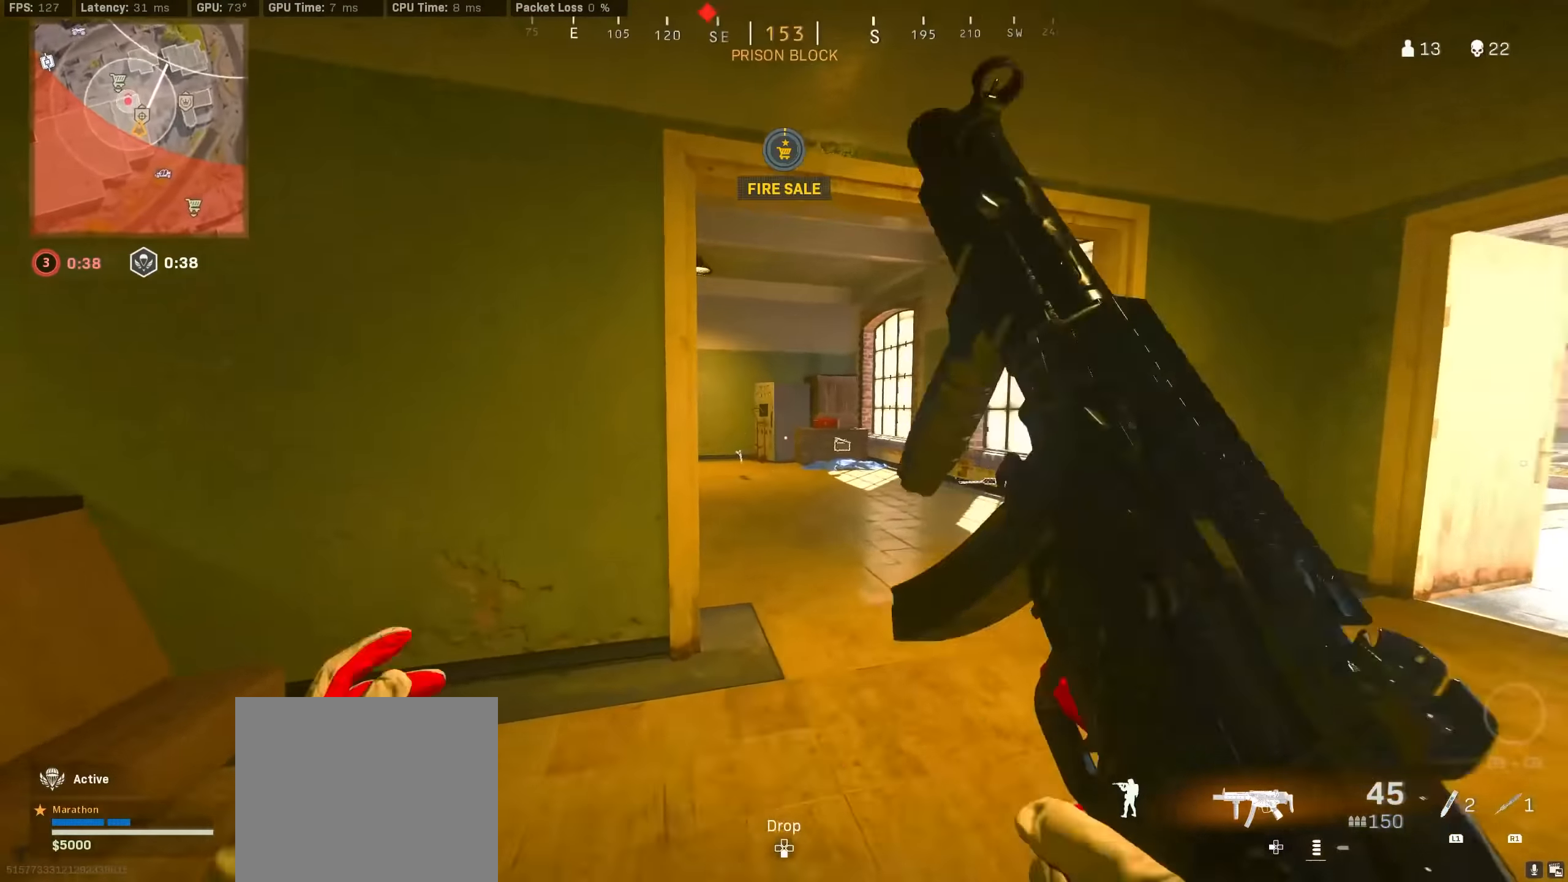
{"buttons": ["L2", "R2"], "left_stick": "down", "right_stick": "left", "events": [[67, "R3", "up"], [67, "right_stick", "left"], [84, "left_stick", "right"], [134, "R3", "down"], [167, "CROSS", "down"], [200, "right_stick", "center"], [217, "R3", "up"], [234, "left_stick", "down-right"], [250, "CROSS", "up"], [300, "right_stick", "left"], [334, "L2", "down"], [334, "R2", "down"], [350, "left_stick", "down"]]}
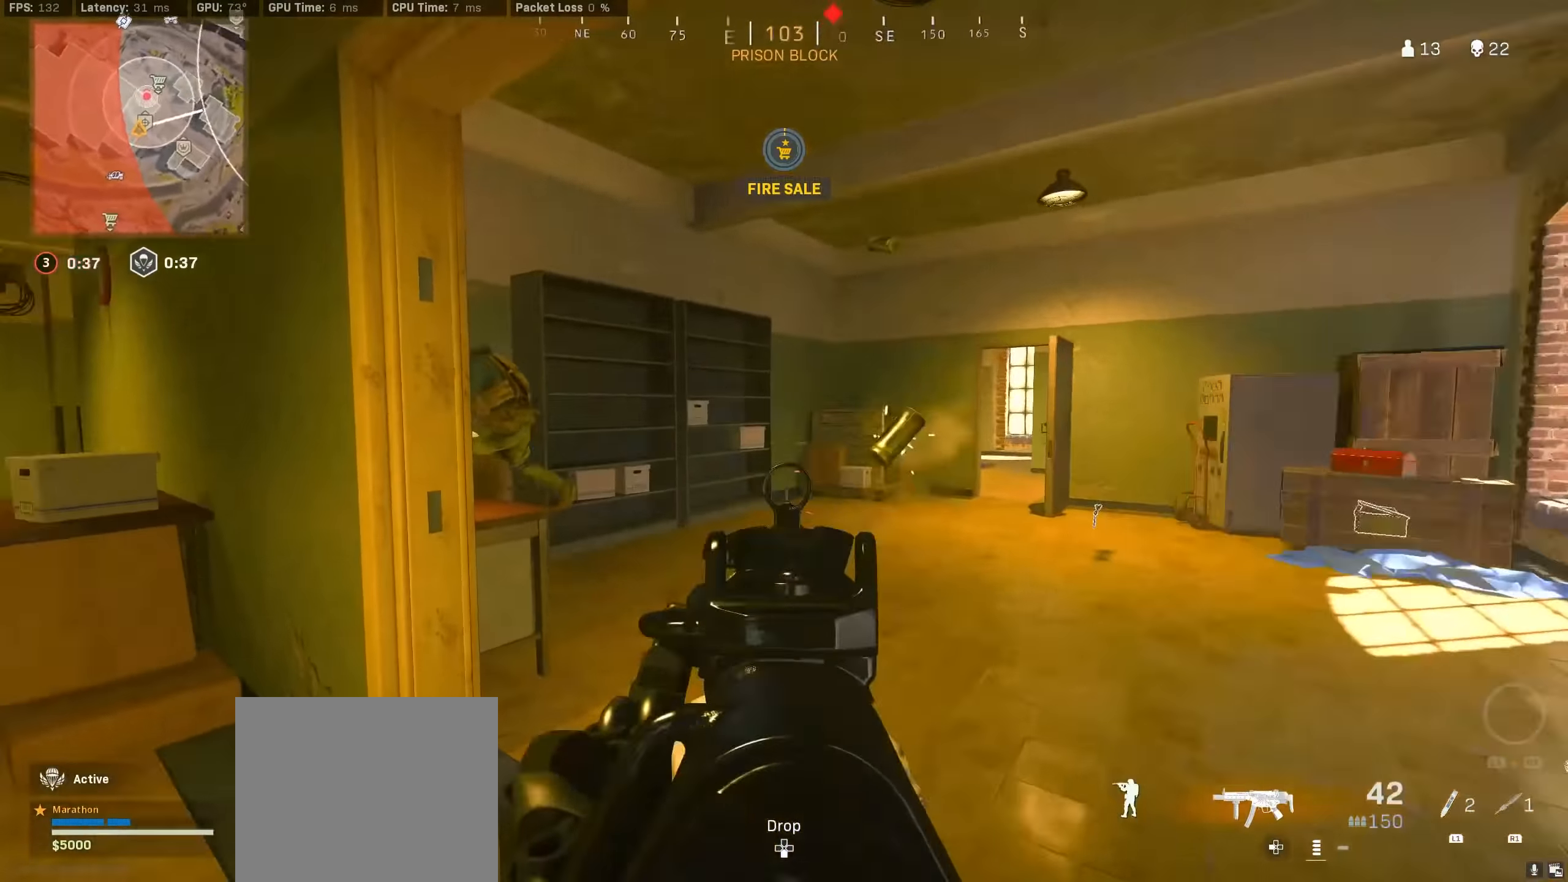
{"buttons": ["R3"], "left_stick": "up-right", "right_stick": "center", "events": [[67, "L2", "up"], [67, "right_stick", "center"], [84, "R2", "up"], [134, "left_stick", "right"], [167, "right_stick", "left"], [217, "left_stick", "up"], [250, "right_stick", "center"], [350, "R3", "down"], [500, "left_stick", "up-right"]]}
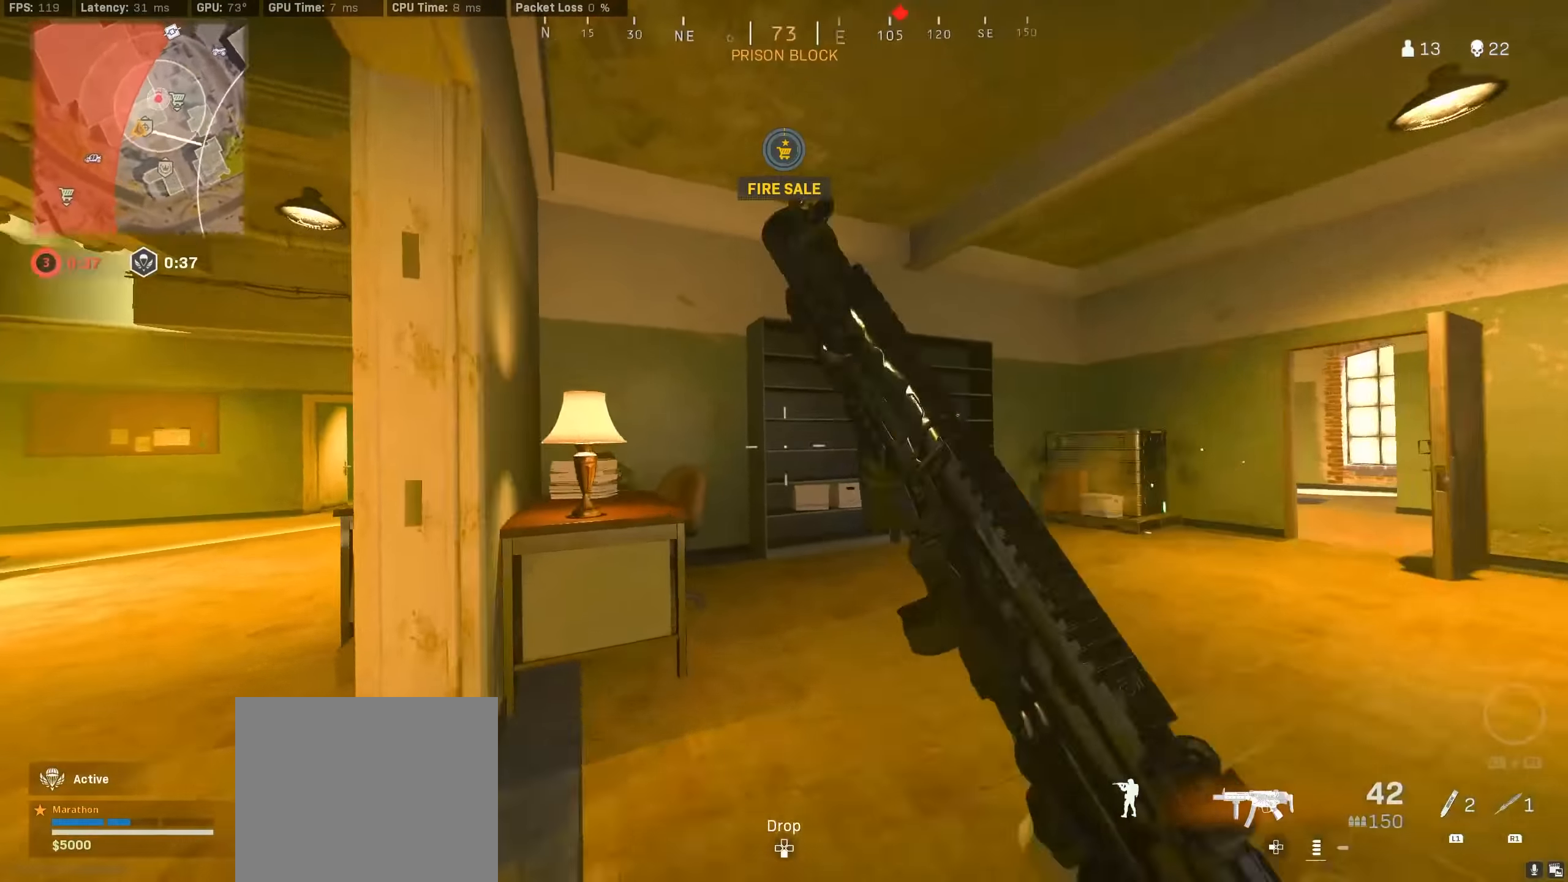
{"buttons": ["CROSS", "L2", "R2", "L3"], "left_stick": "down-right", "right_stick": "down-left", "events": [[34, "right_stick", "left"], [50, "R3", "up"], [150, "R3", "down"], [184, "left_stick", "down-right"], [217, "CROSS", "down"], [217, "R2", "down"], [234, "R3", "up"], [284, "CROSS", "up"], [284, "L2", "down"], [300, "right_stick", "down"], [417, "right_stick", "down-left"], [450, "L3", "down"], [484, "CROSS", "down"]]}
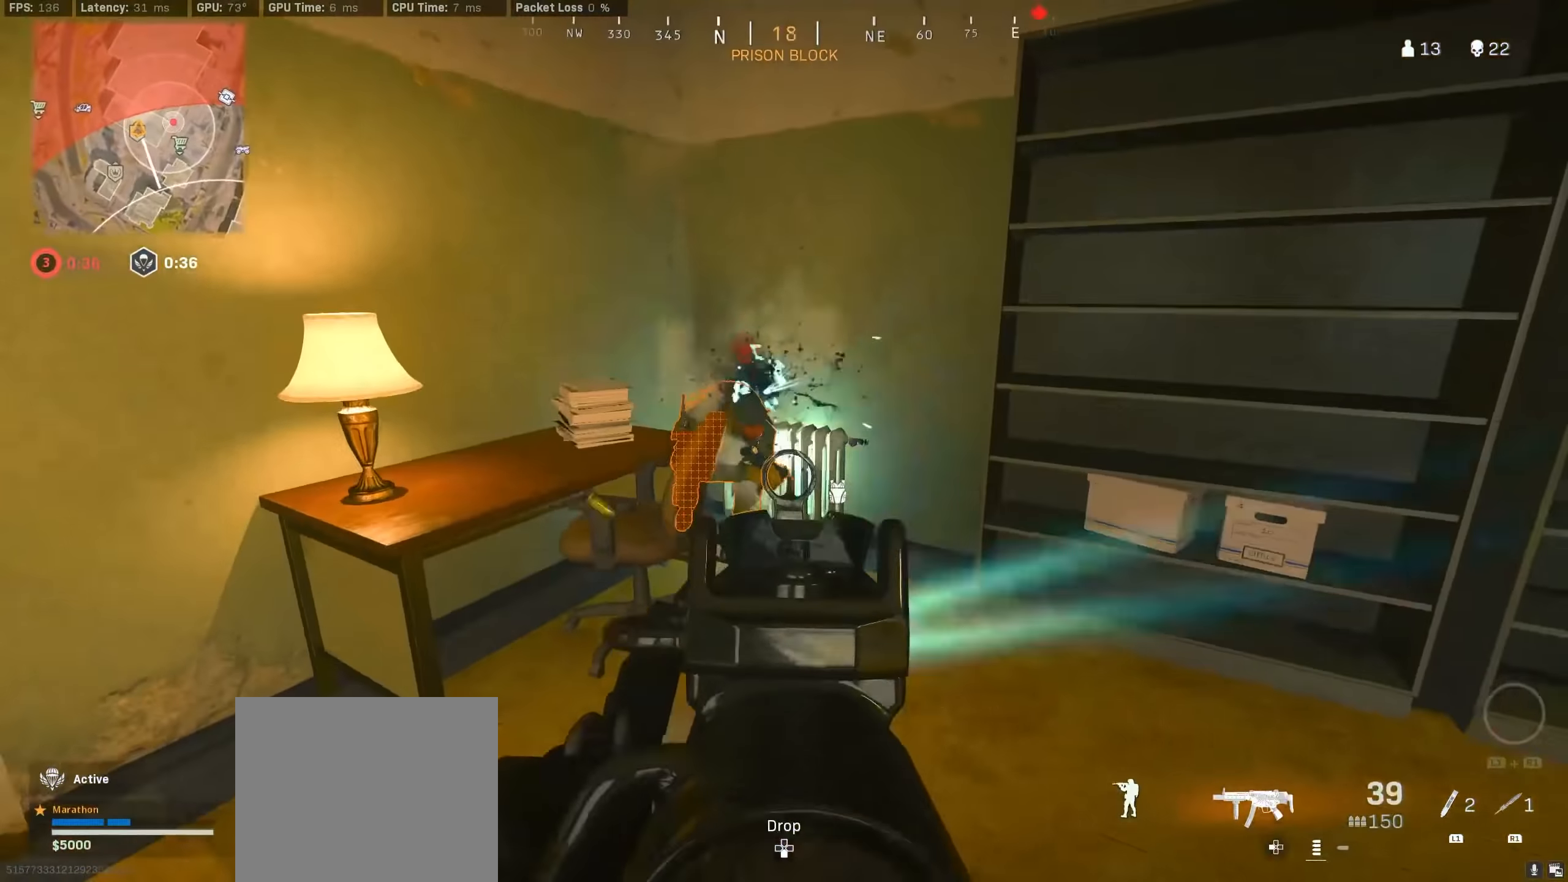
{"buttons": ["L2", "R2", "L3"], "left_stick": "down-right", "right_stick": "up-left", "events": [[67, "CROSS", "up"], [117, "CROSS", "down"], [117, "right_stick", "left"], [184, "CROSS", "up"], [217, "right_stick", "up-left"], [234, "CROSS", "down"], [317, "CROSS", "up"]]}
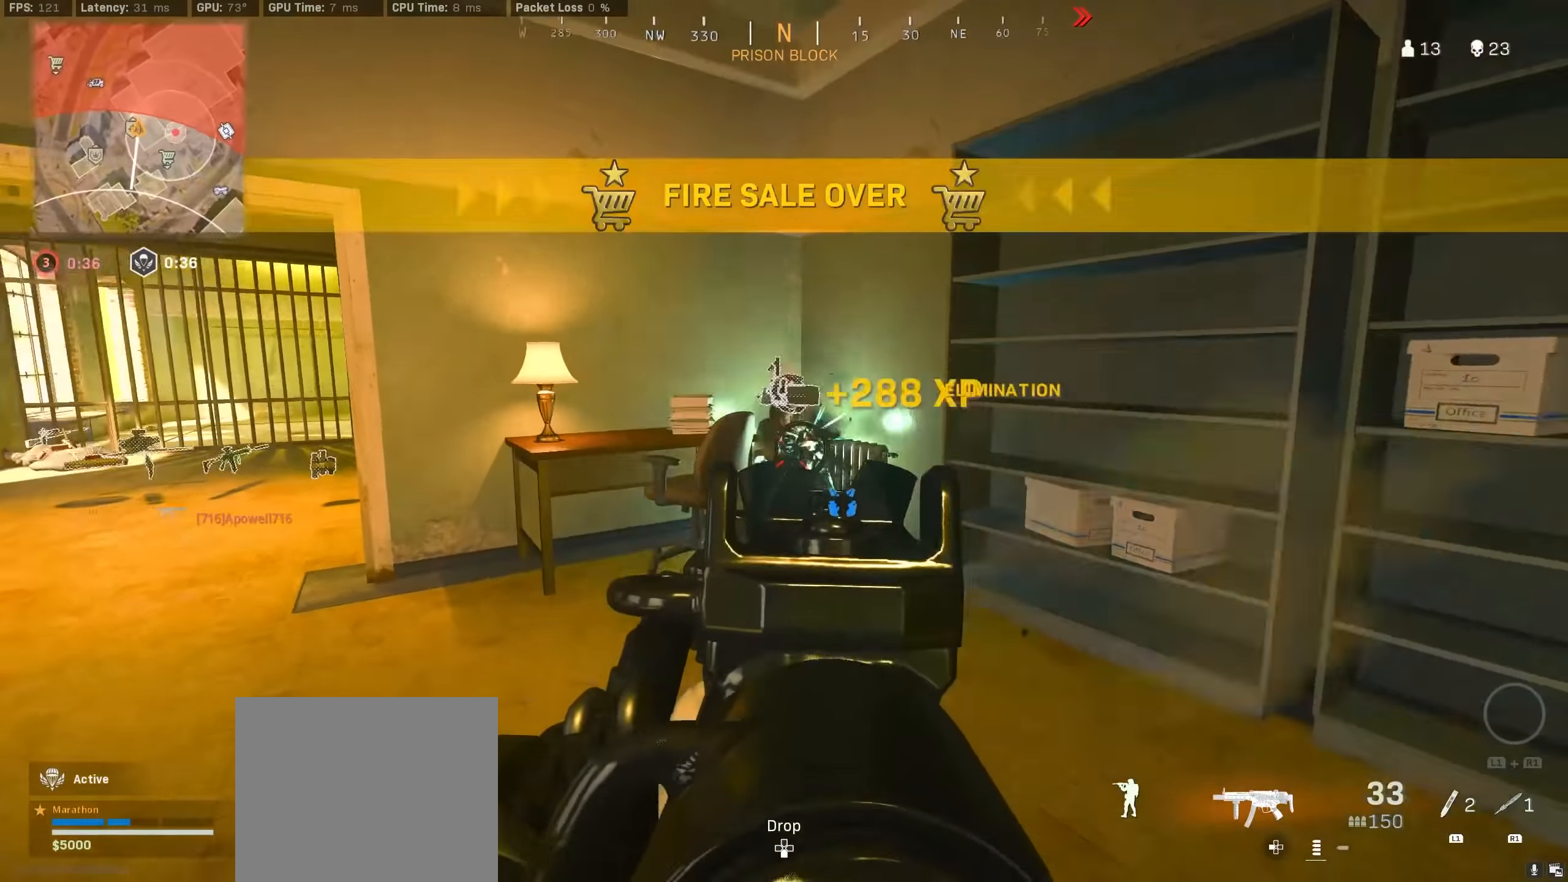
{"buttons": ["R3"], "left_stick": "up", "right_stick": "center", "events": [[67, "right_stick", "center"], [84, "L3", "up"], [134, "L2", "up"], [150, "R2", "up"], [167, "left_stick", "up"], [400, "R3", "down"]]}